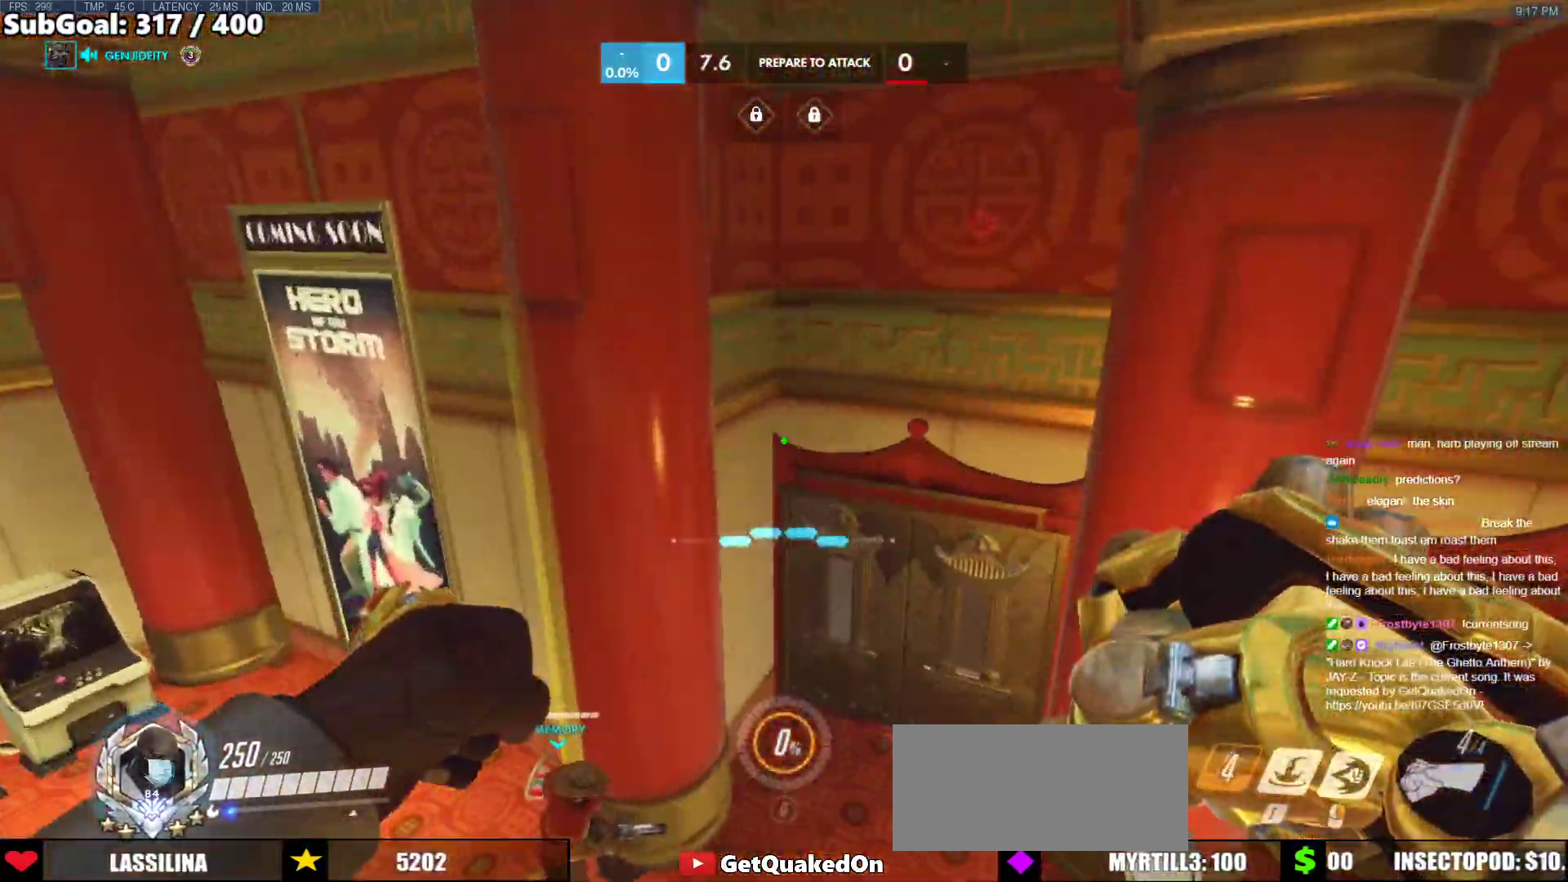
Gameplay with keyboard and mouse; each line is a JSON object with the keys and mouse buttons held at the frame after it. "events" lists presses ("down") and releases ("up") of "a", "ctrl", "d", "e", "f", "melee", "q", "r", "s", "shift", "space", "w", "mouse_left" and "mouse_right" between this image and that frame as [ms after this image, input, new state], when the widget could be followed in between. "mouse_left", "mouse_right" = the "left", "right" buttons of the "mouse" list. No other keys are recorded. Mouse movement is not recorded. Key names are as the overlay labels them; some are game actions (e.g. jump) rather than physical keys.
{"keys": [], "mouse": [], "events": []}
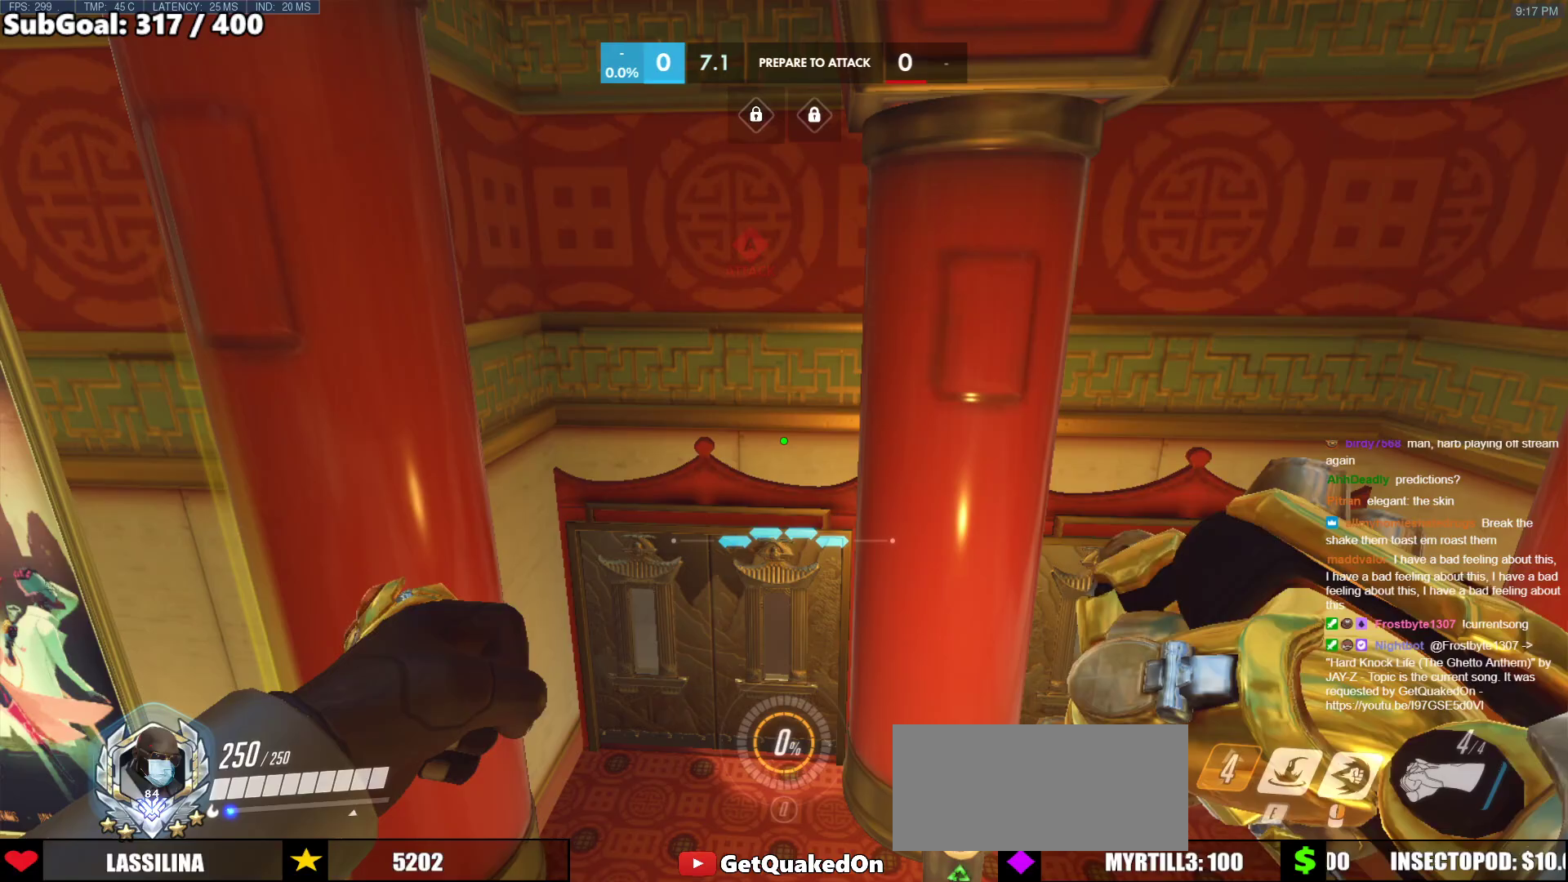
{"keys": [], "mouse": [], "events": []}
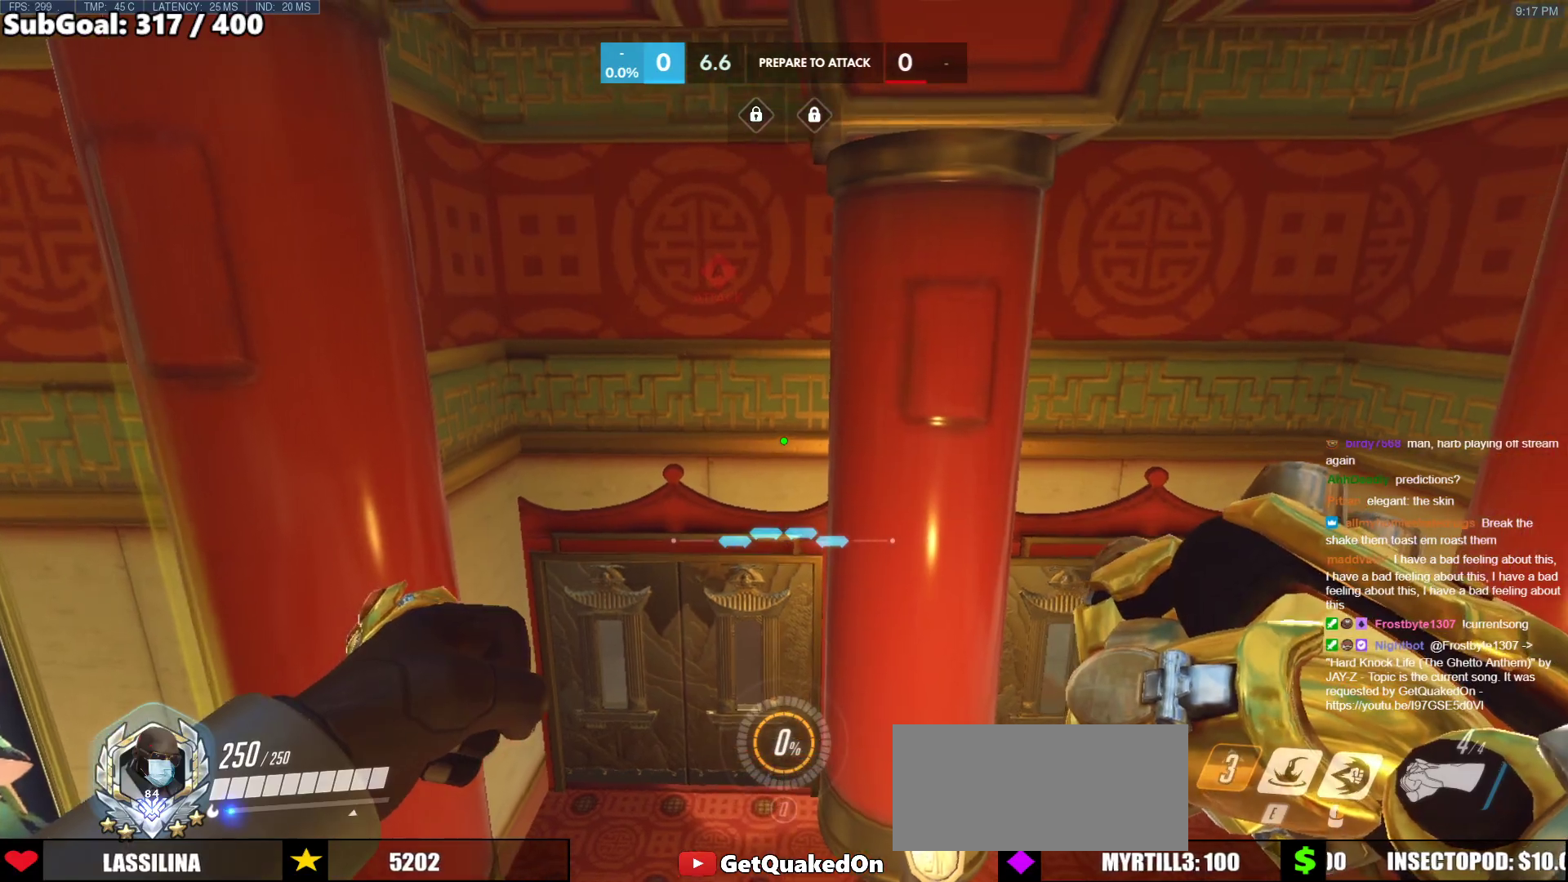
{"keys": [], "mouse": [], "events": []}
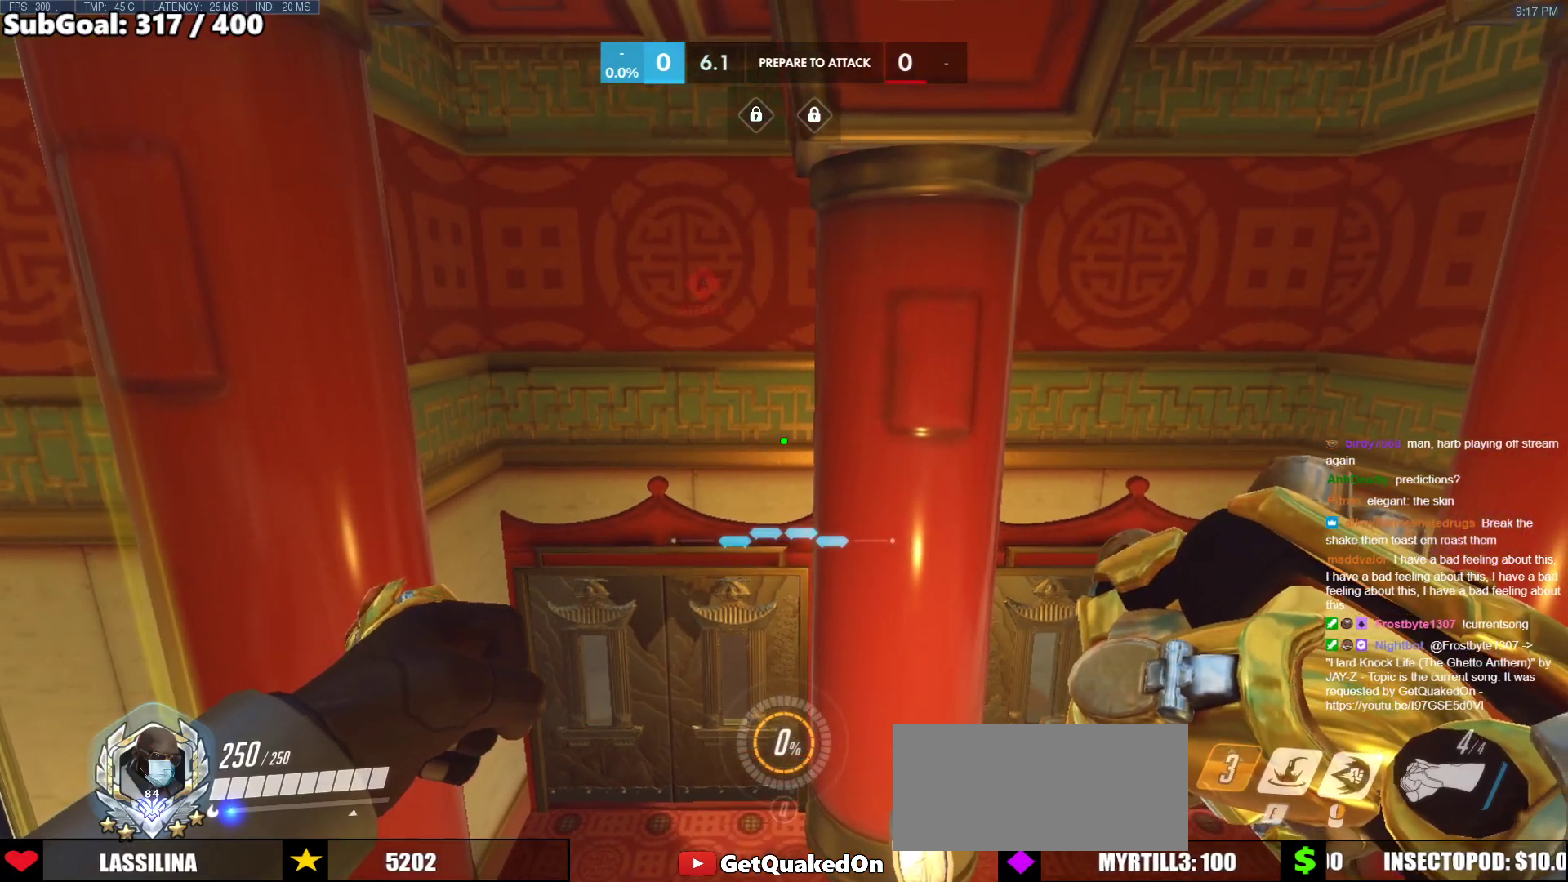
{"keys": [], "mouse": [], "events": []}
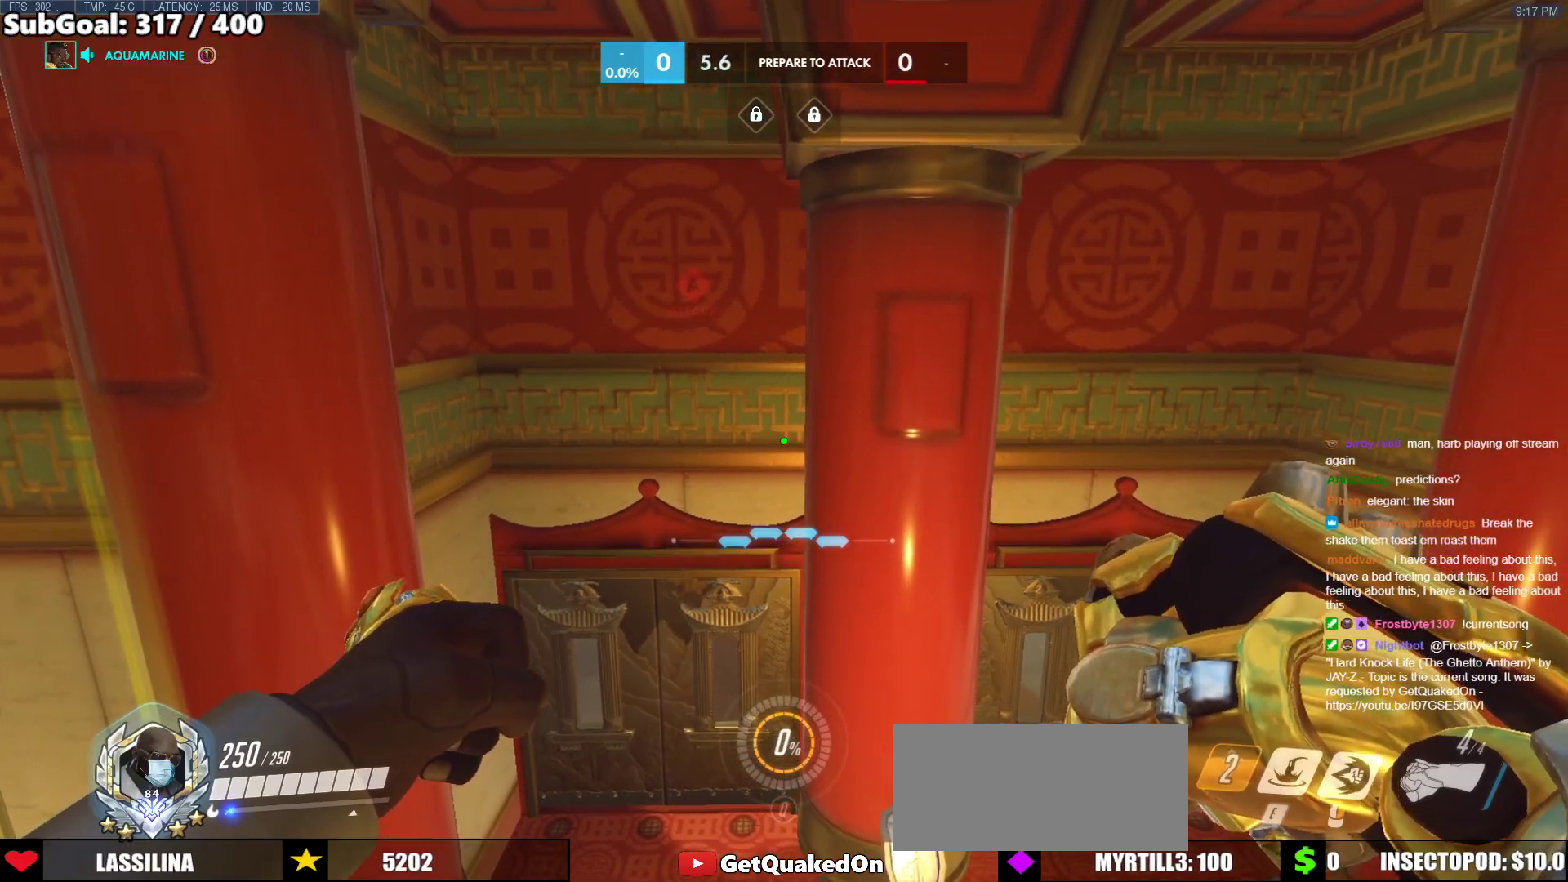
{"keys": [], "mouse": [], "events": []}
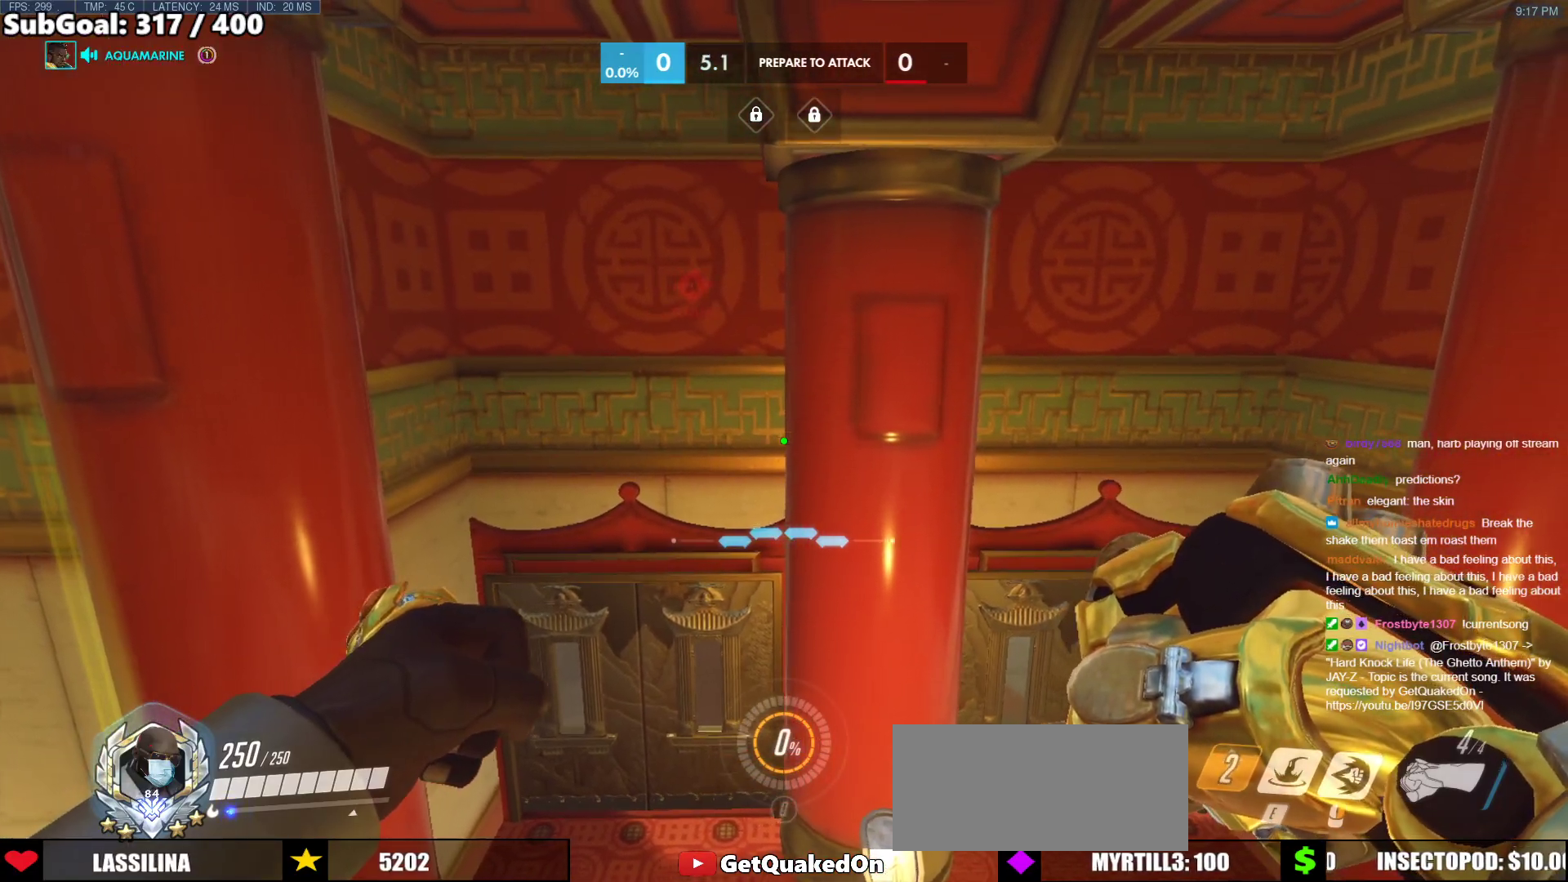
{"keys": [], "mouse": [], "events": []}
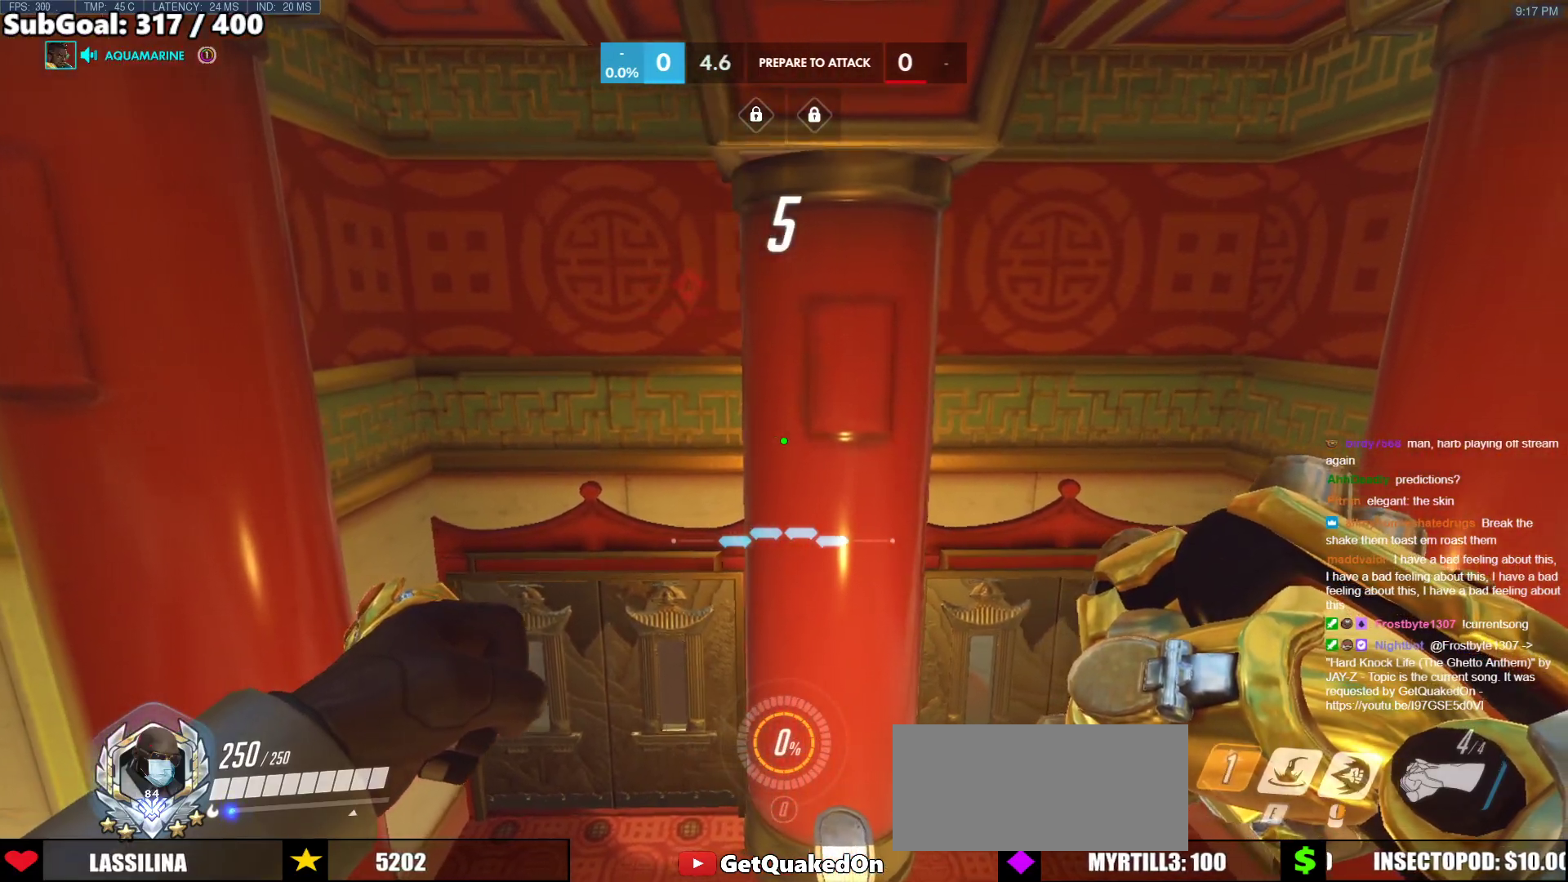
{"keys": [], "mouse": [], "events": []}
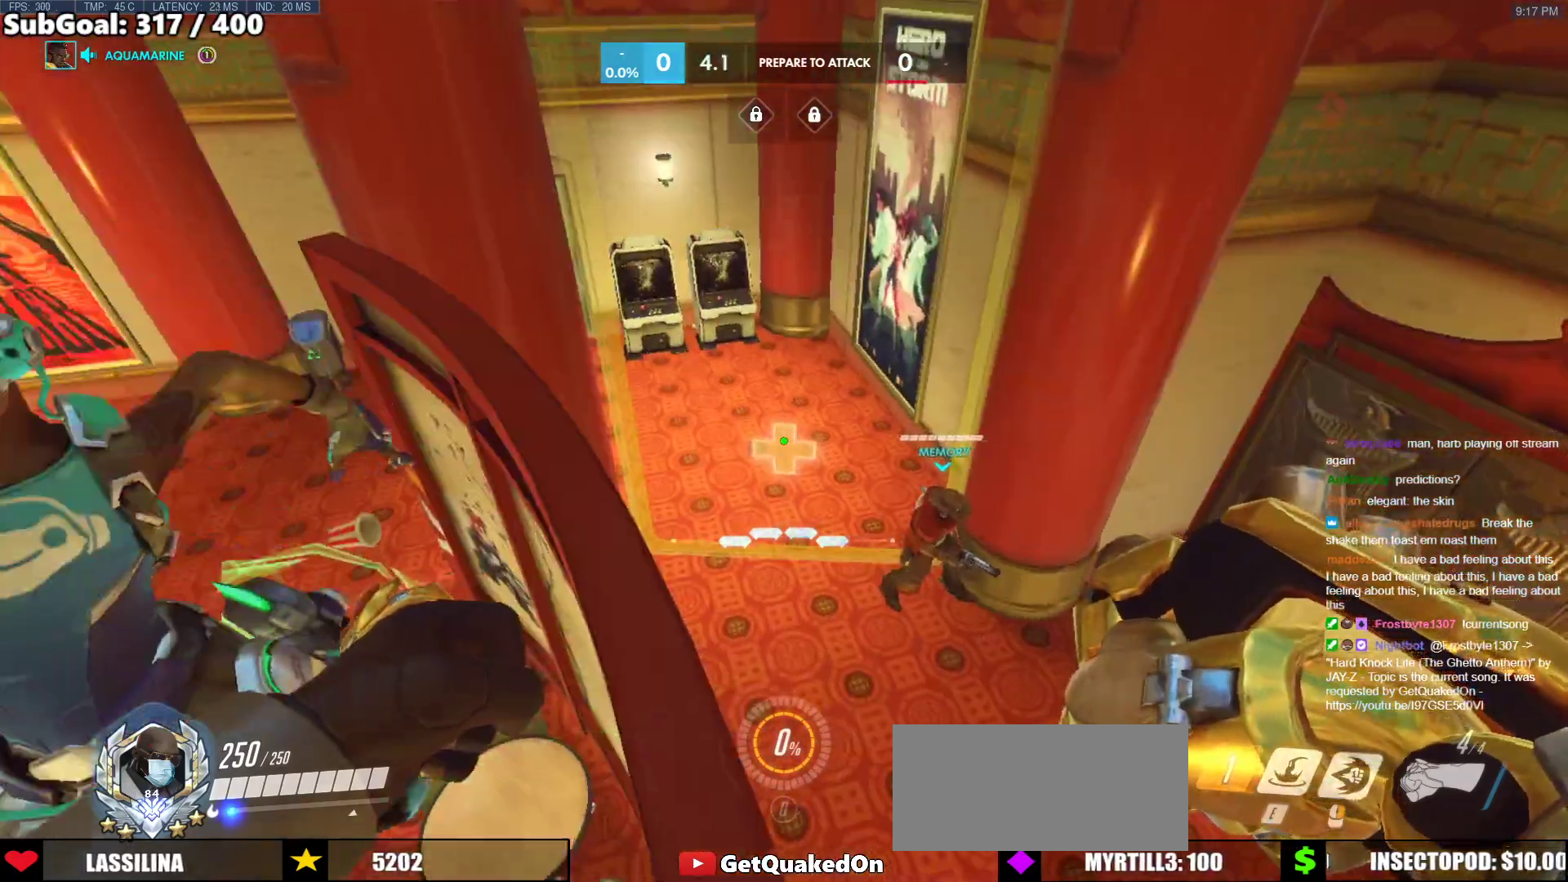
{"keys": [], "mouse": [], "events": []}
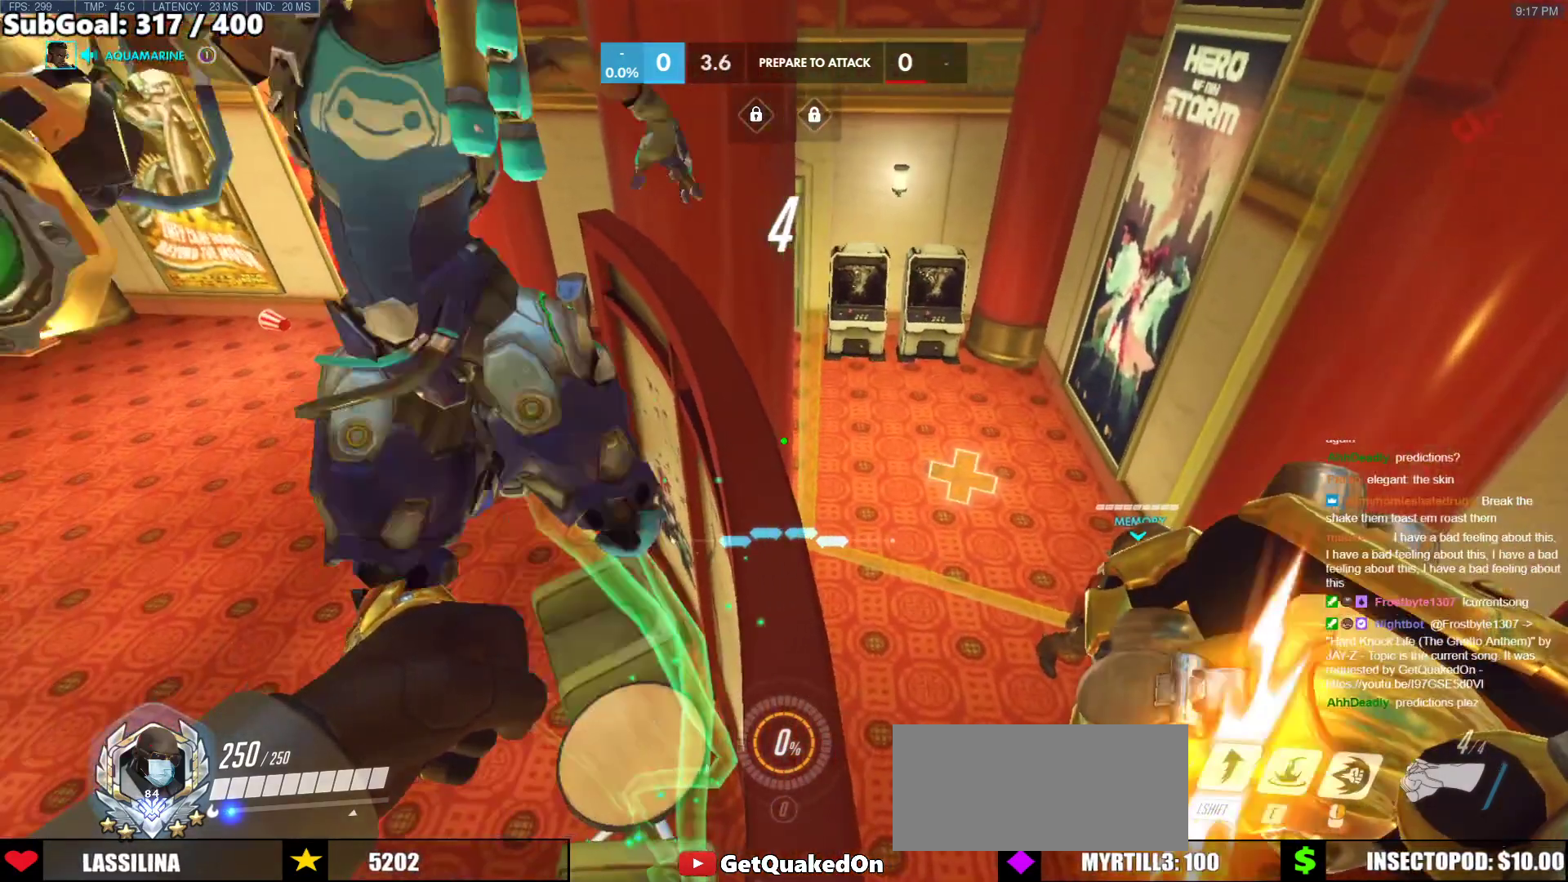
{"keys": ["w"], "mouse": [], "events": [[317, "w", "down"], [350, "space", "down"], [450, "space", "up"]]}
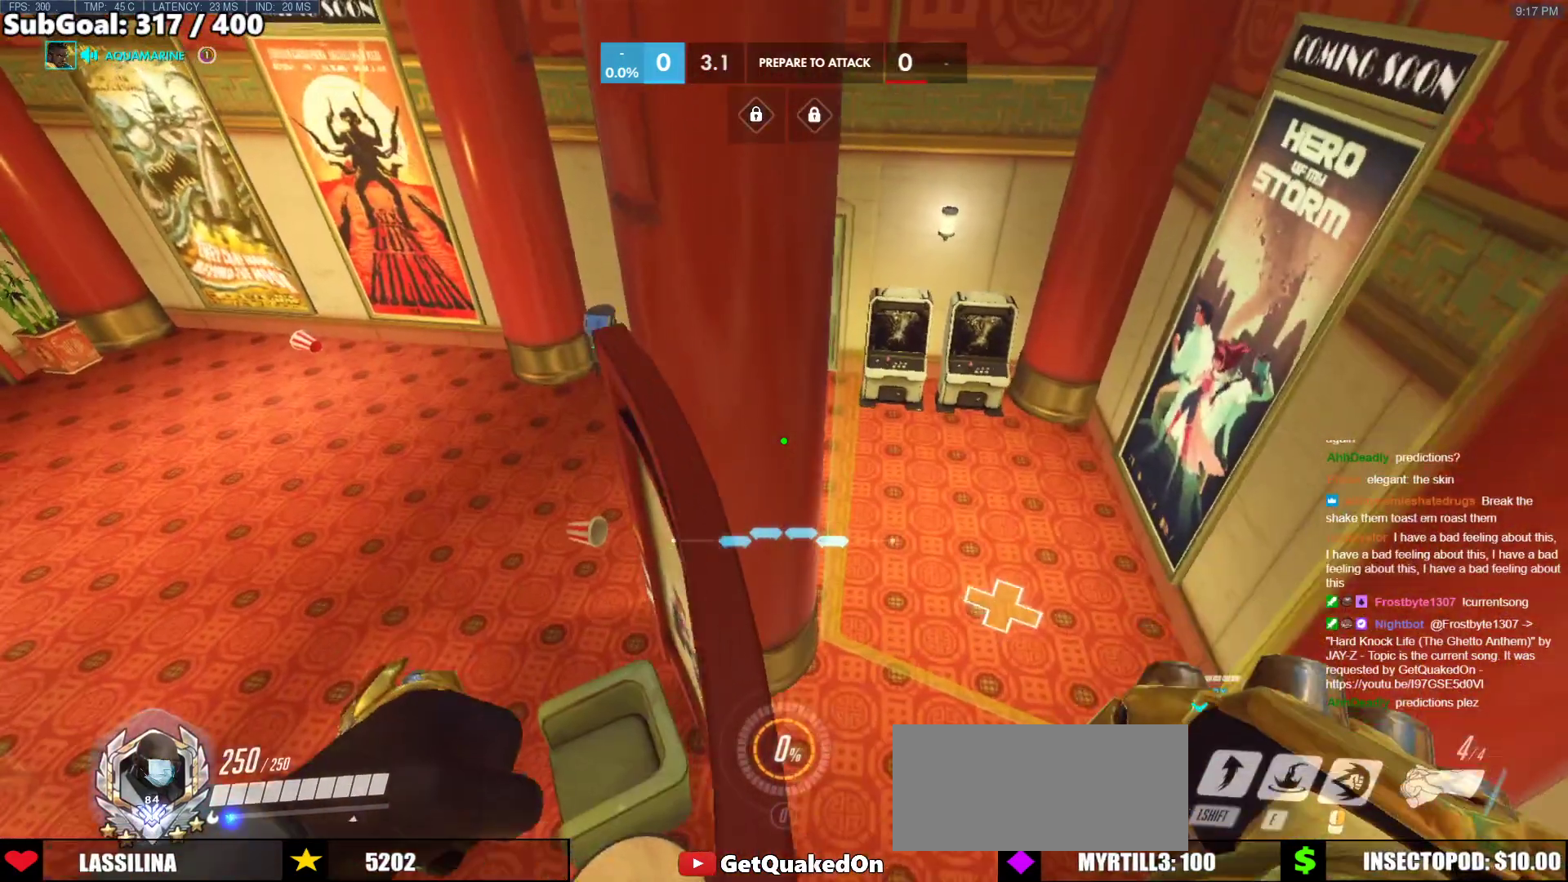
{"keys": [], "mouse": [], "events": [[50, "w", "up"], [183, "s", "down"], [317, "s", "up"]]}
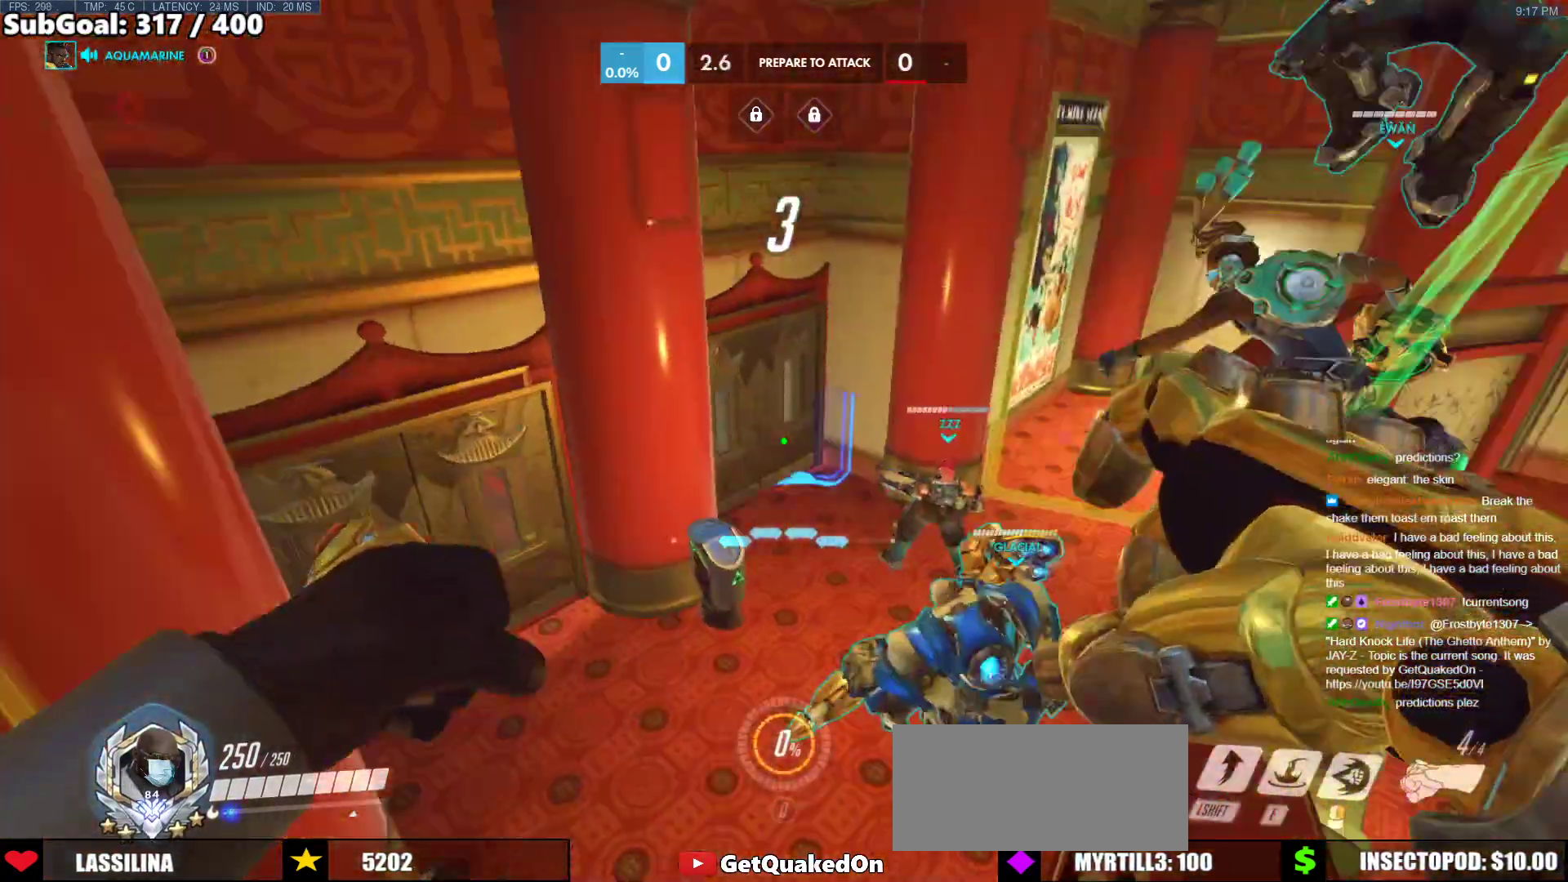
{"keys": [], "mouse": [], "events": [[17, "d", "down"], [100, "d", "up"]]}
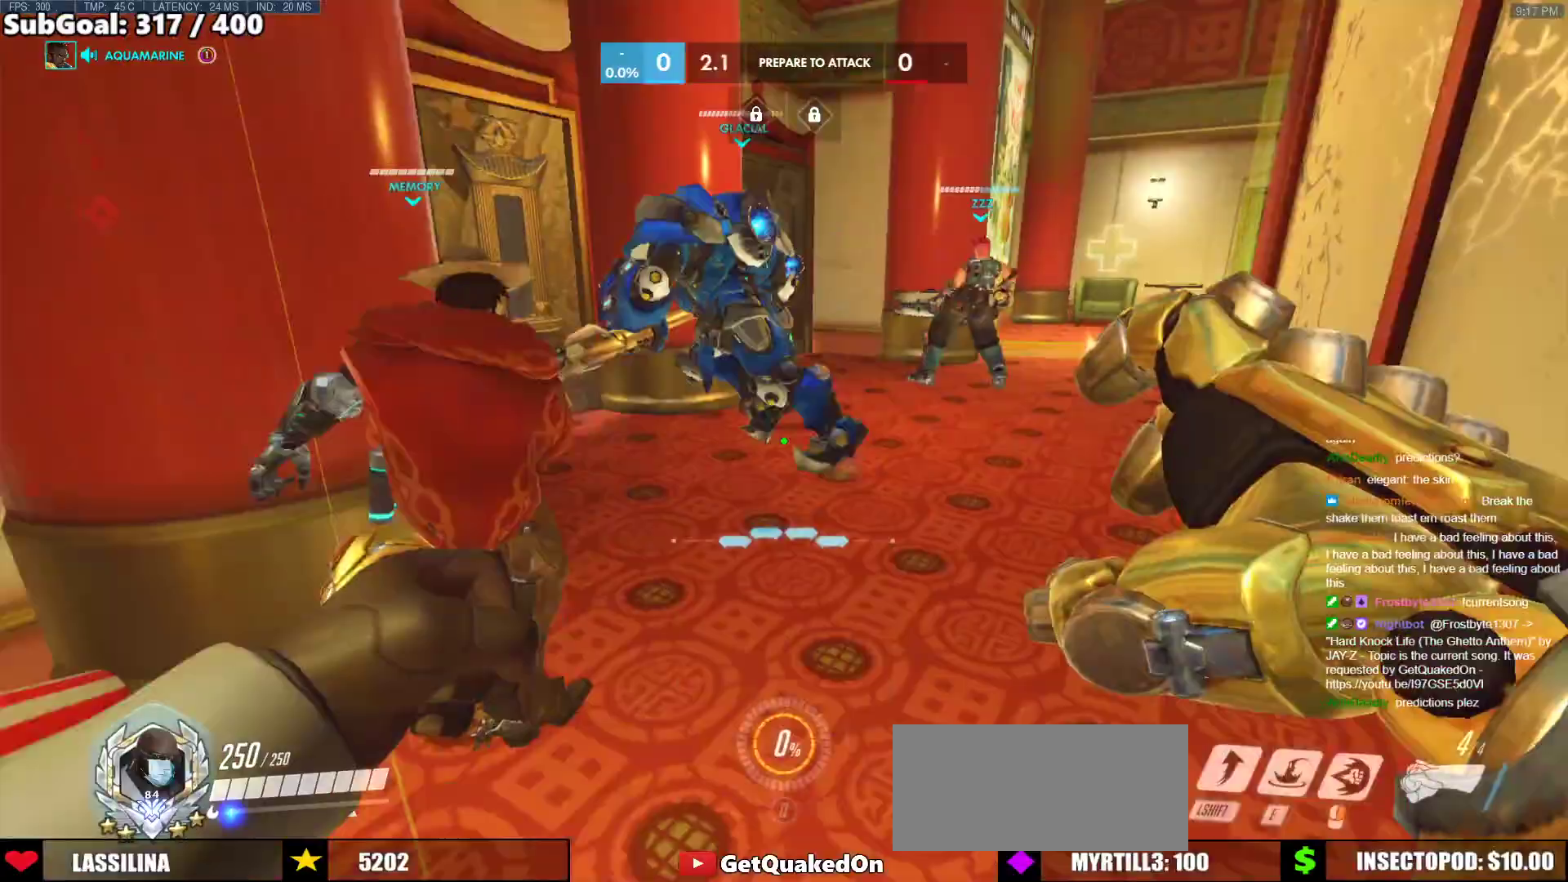
{"keys": ["w"], "mouse": [], "events": [[33, "w", "down"], [167, "d", "down"], [267, "space", "down"], [317, "d", "up"], [350, "space", "up"]]}
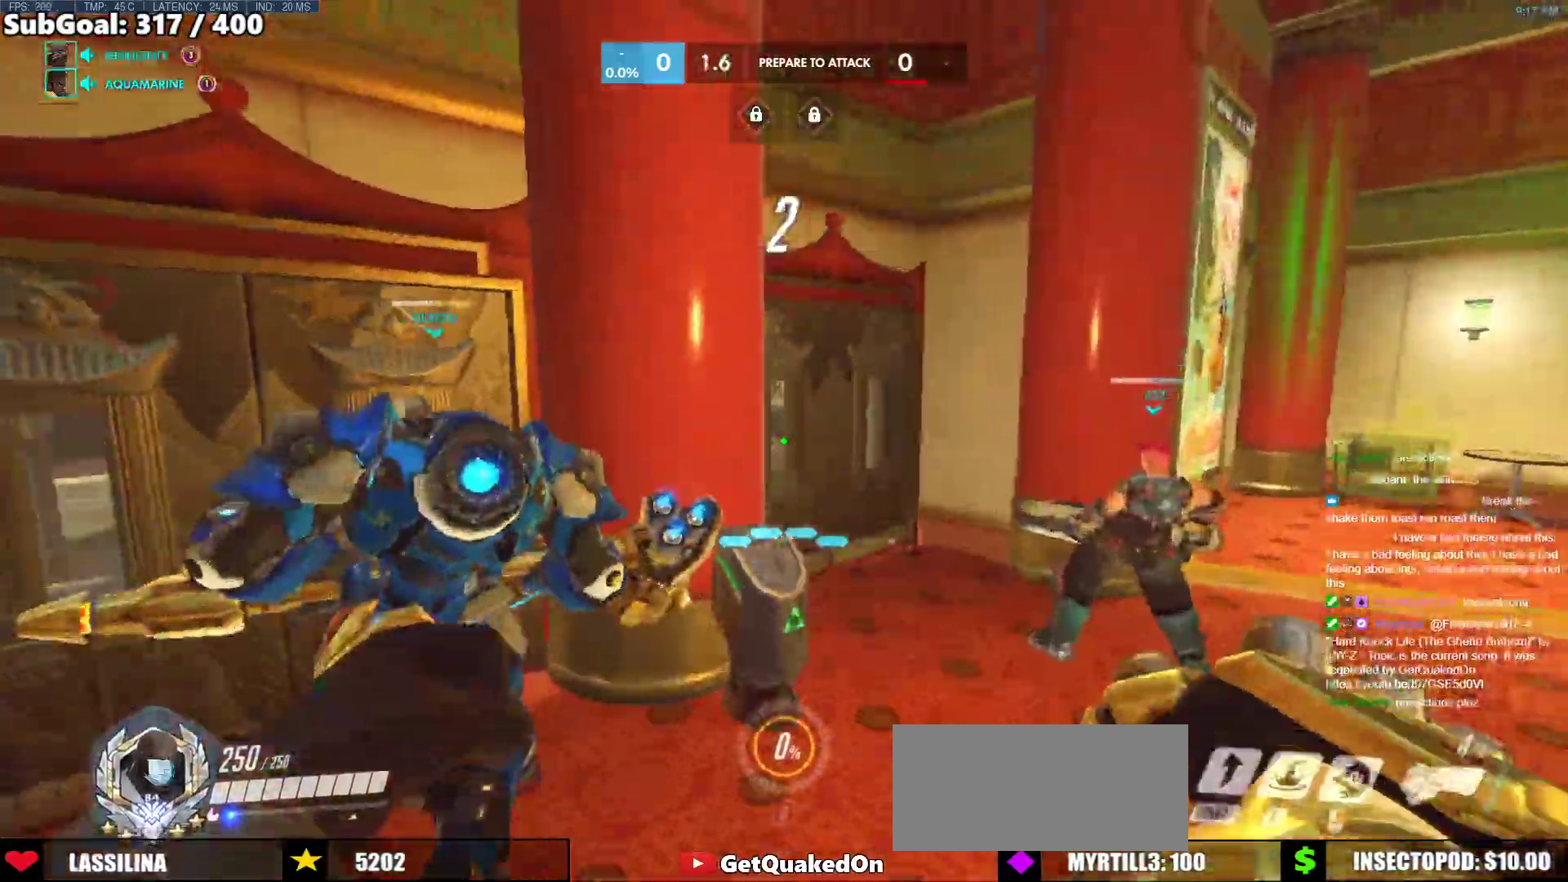
{"keys": ["a", "s"], "mouse": [], "events": [[317, "w", "up"], [417, "a", "down"], [417, "s", "down"]]}
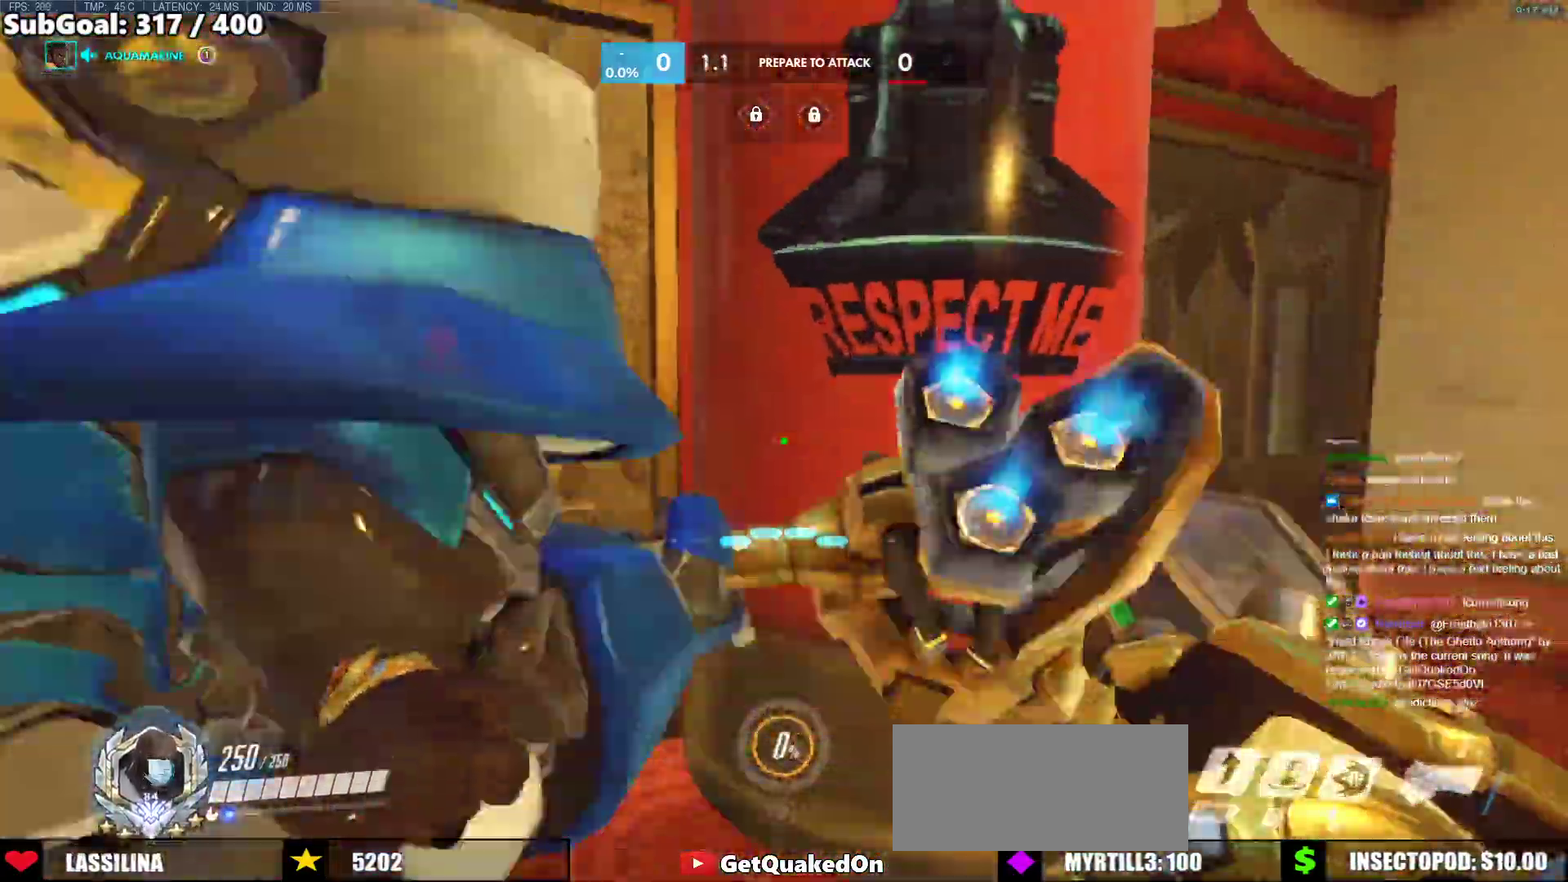
{"keys": ["d"], "mouse": [], "events": [[300, "a", "up"], [300, "d", "down"], [300, "s", "up"]]}
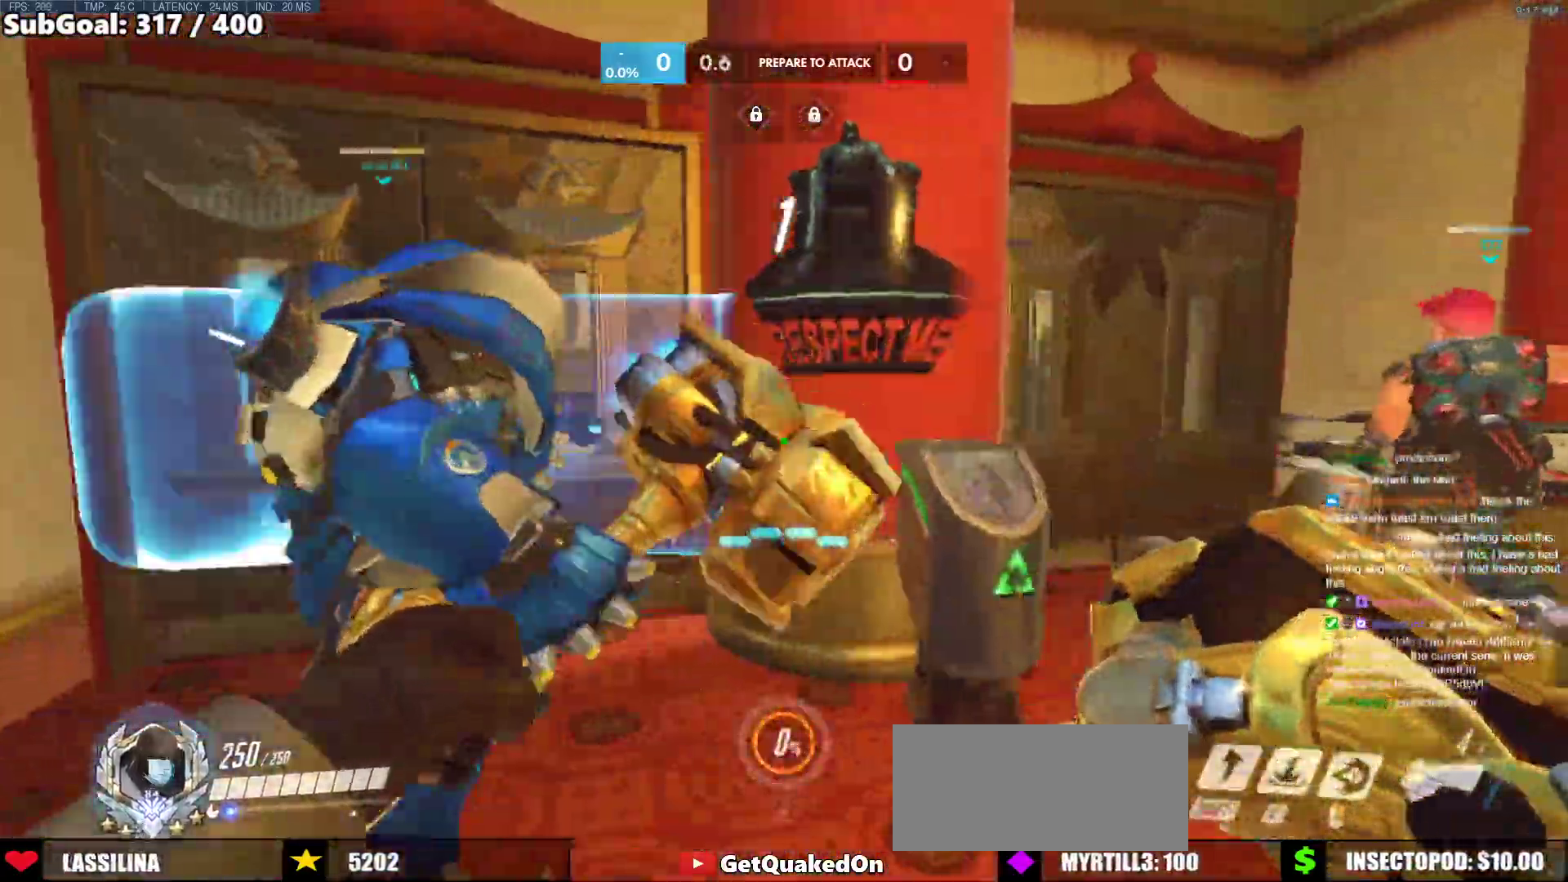
{"keys": ["a"], "mouse": [], "events": [[33, "w", "down"], [300, "d", "up"], [300, "w", "up"], [350, "a", "down"]]}
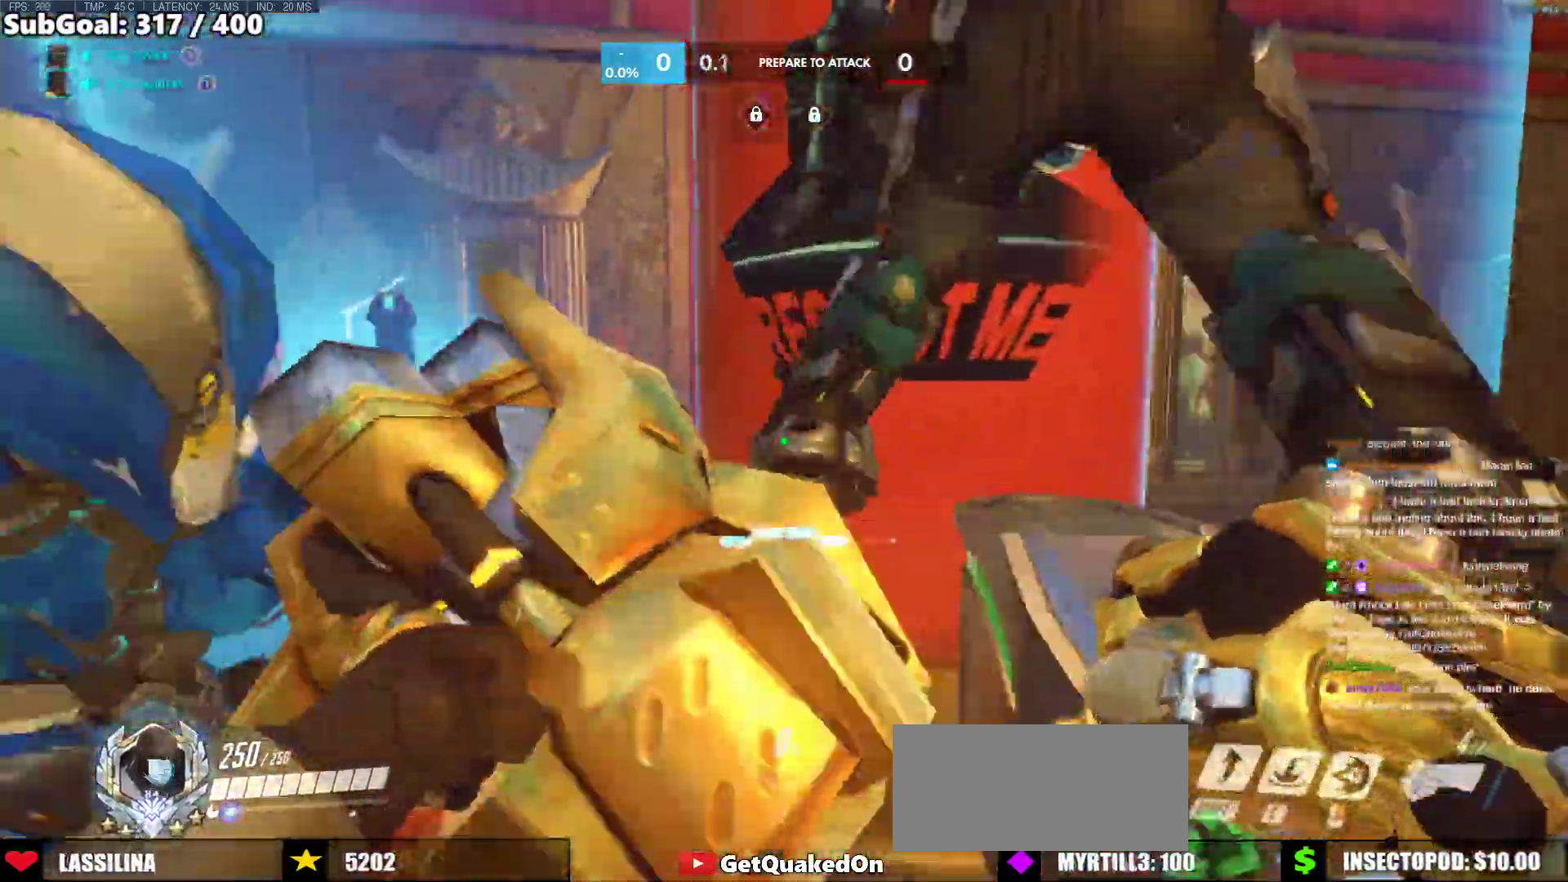
{"keys": ["w"], "mouse": [], "events": [[133, "s", "down"], [283, "s", "up"], [367, "a", "up"], [417, "w", "down"]]}
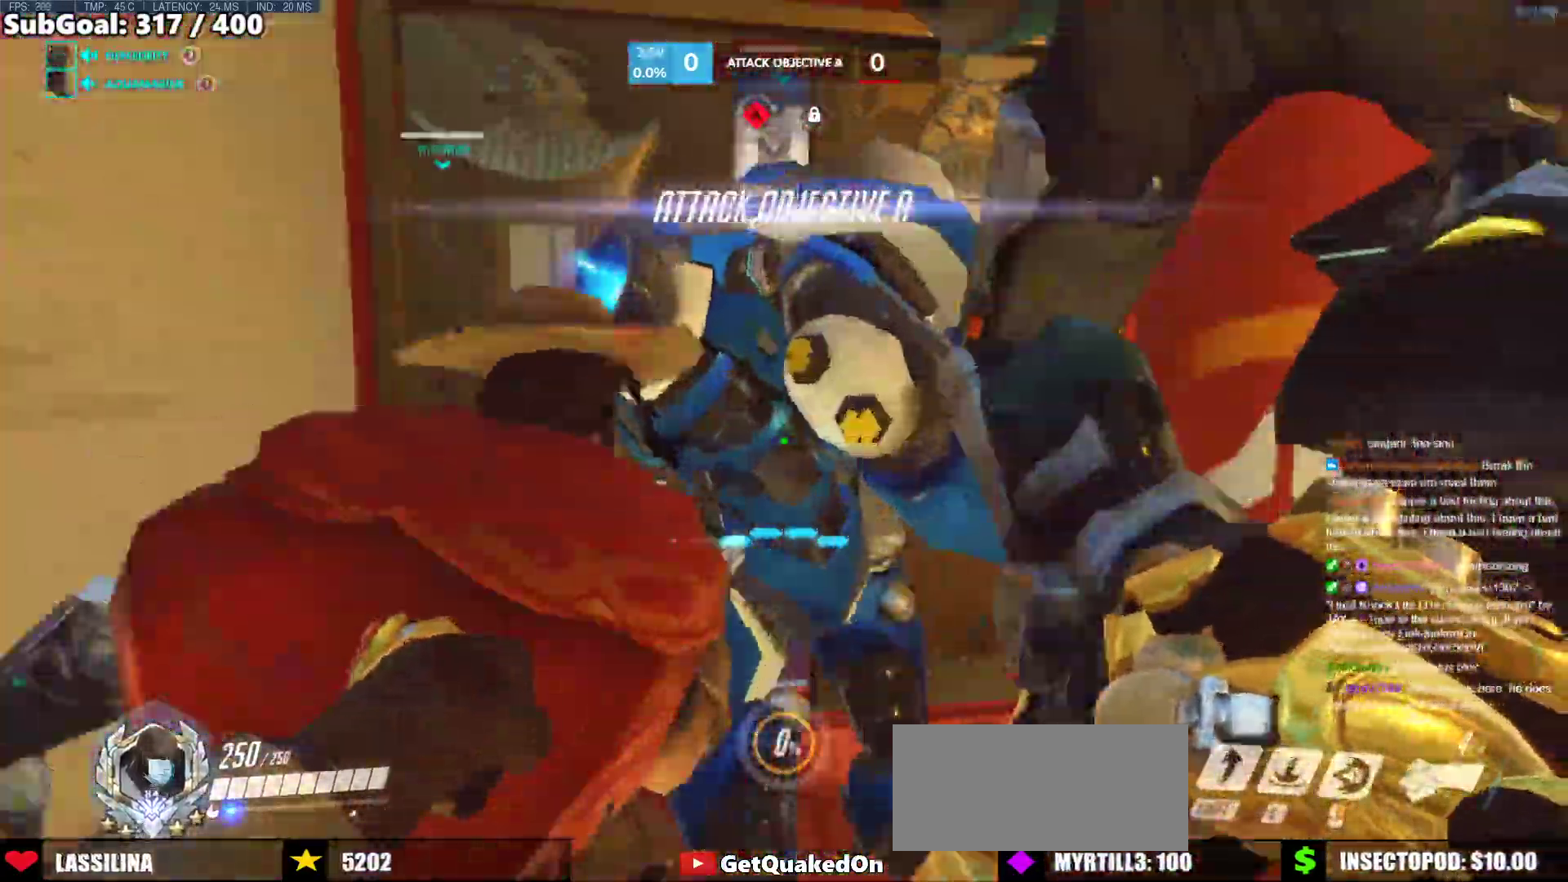
{"keys": ["space"], "mouse": ["right"], "events": [[200, "w", "up"], [333, "mouse_right", "down"], [333, "s", "down"], [383, "space", "down"], [483, "s", "up"]]}
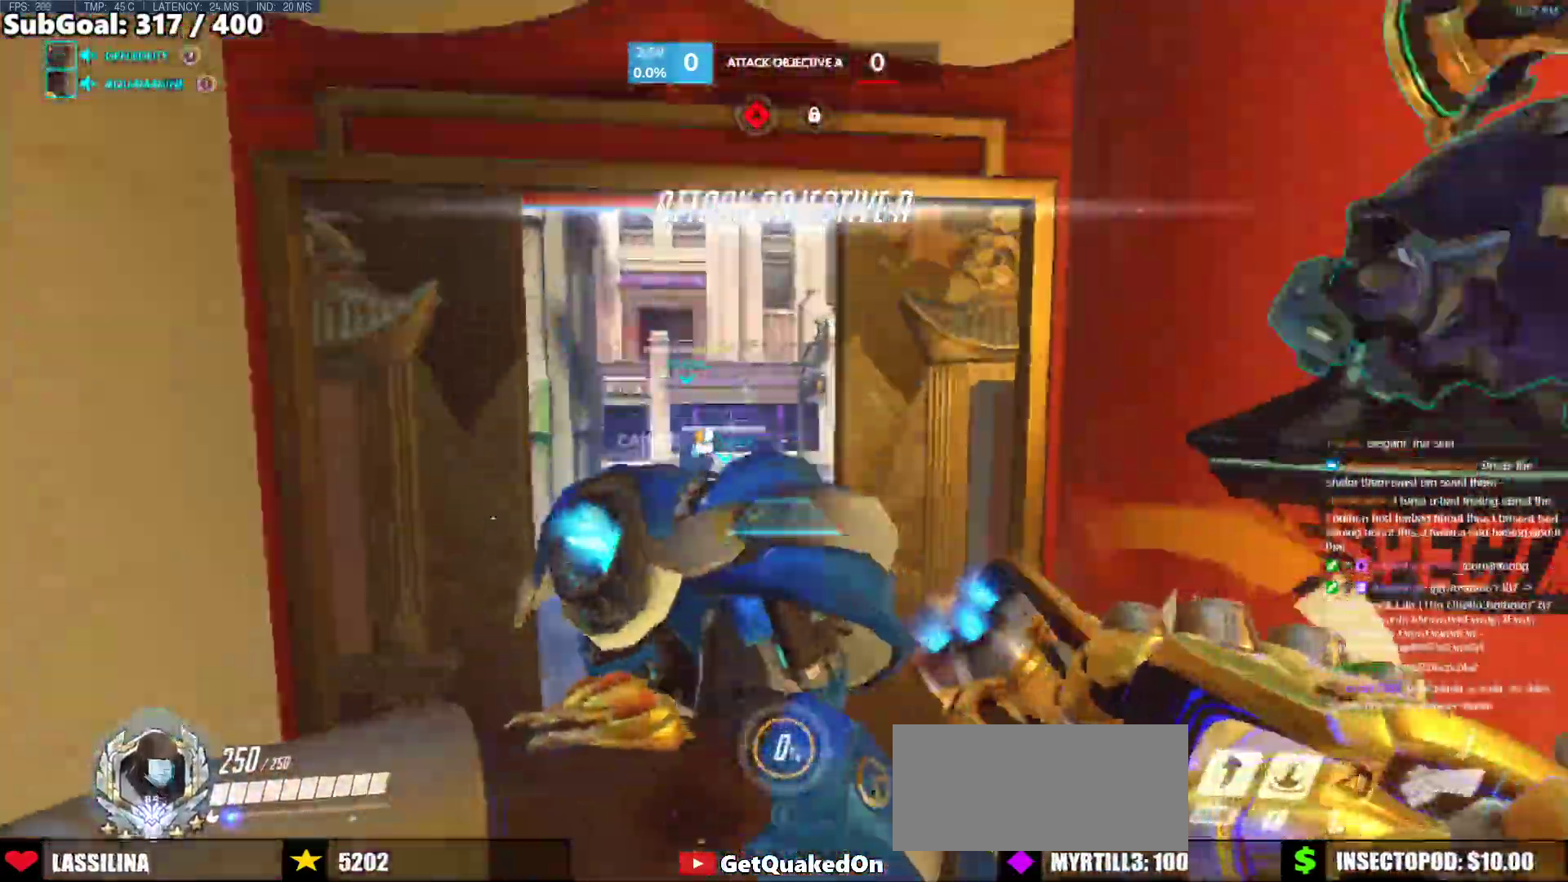
{"keys": ["w"], "mouse": [], "events": [[33, "space", "up"], [50, "w", "down"], [267, "a", "down"], [400, "a", "up"], [500, "mouse_right", "up"]]}
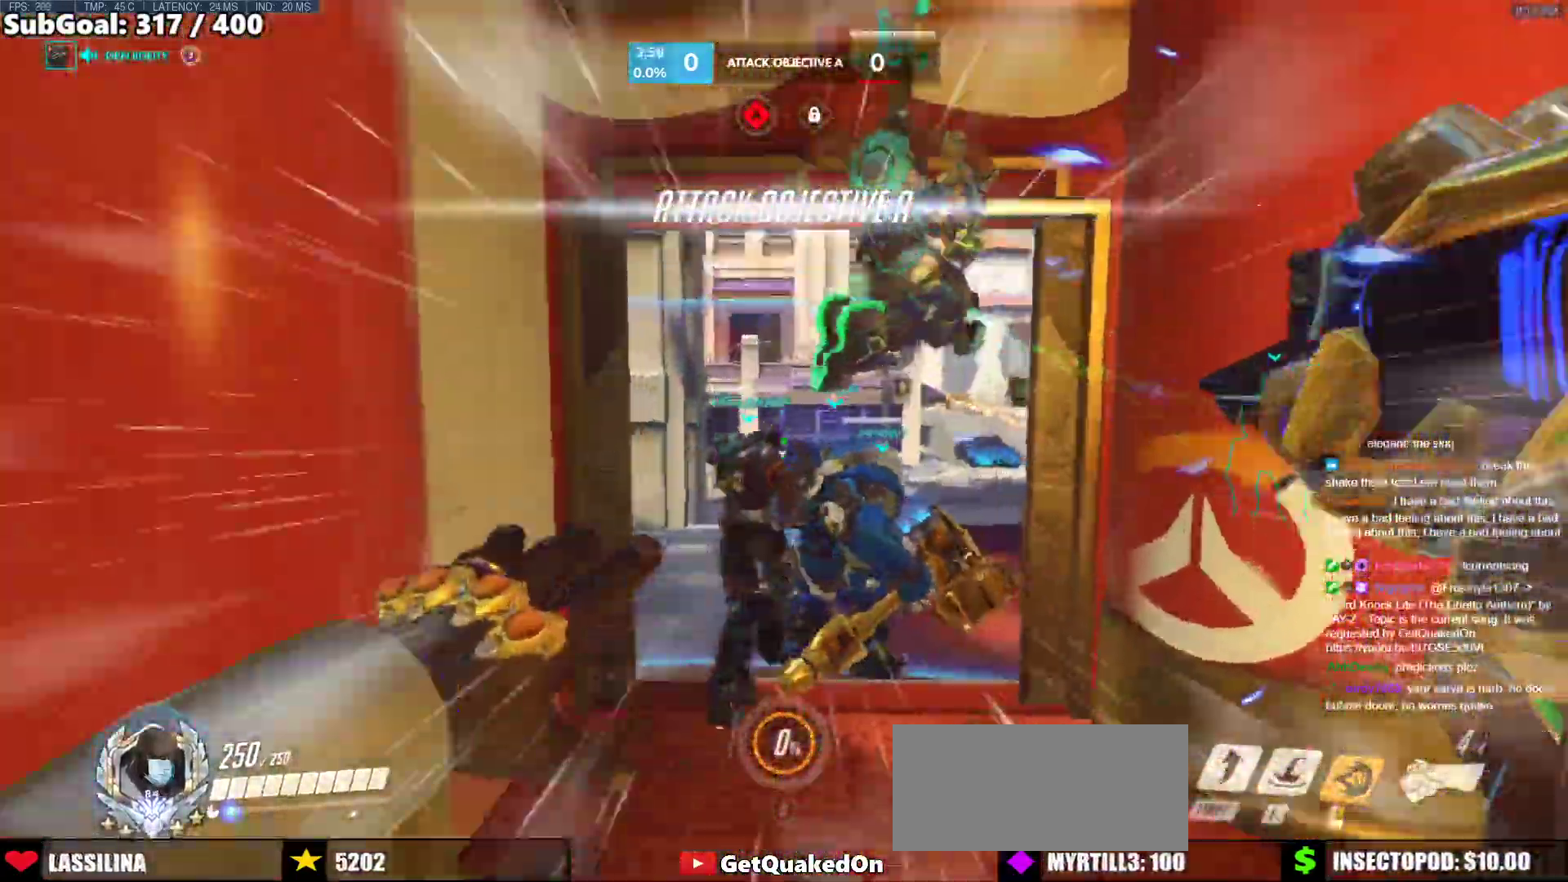
{"keys": ["space", "w"], "mouse": [], "events": [[183, "space", "down"], [283, "space", "up"], [367, "space", "down"]]}
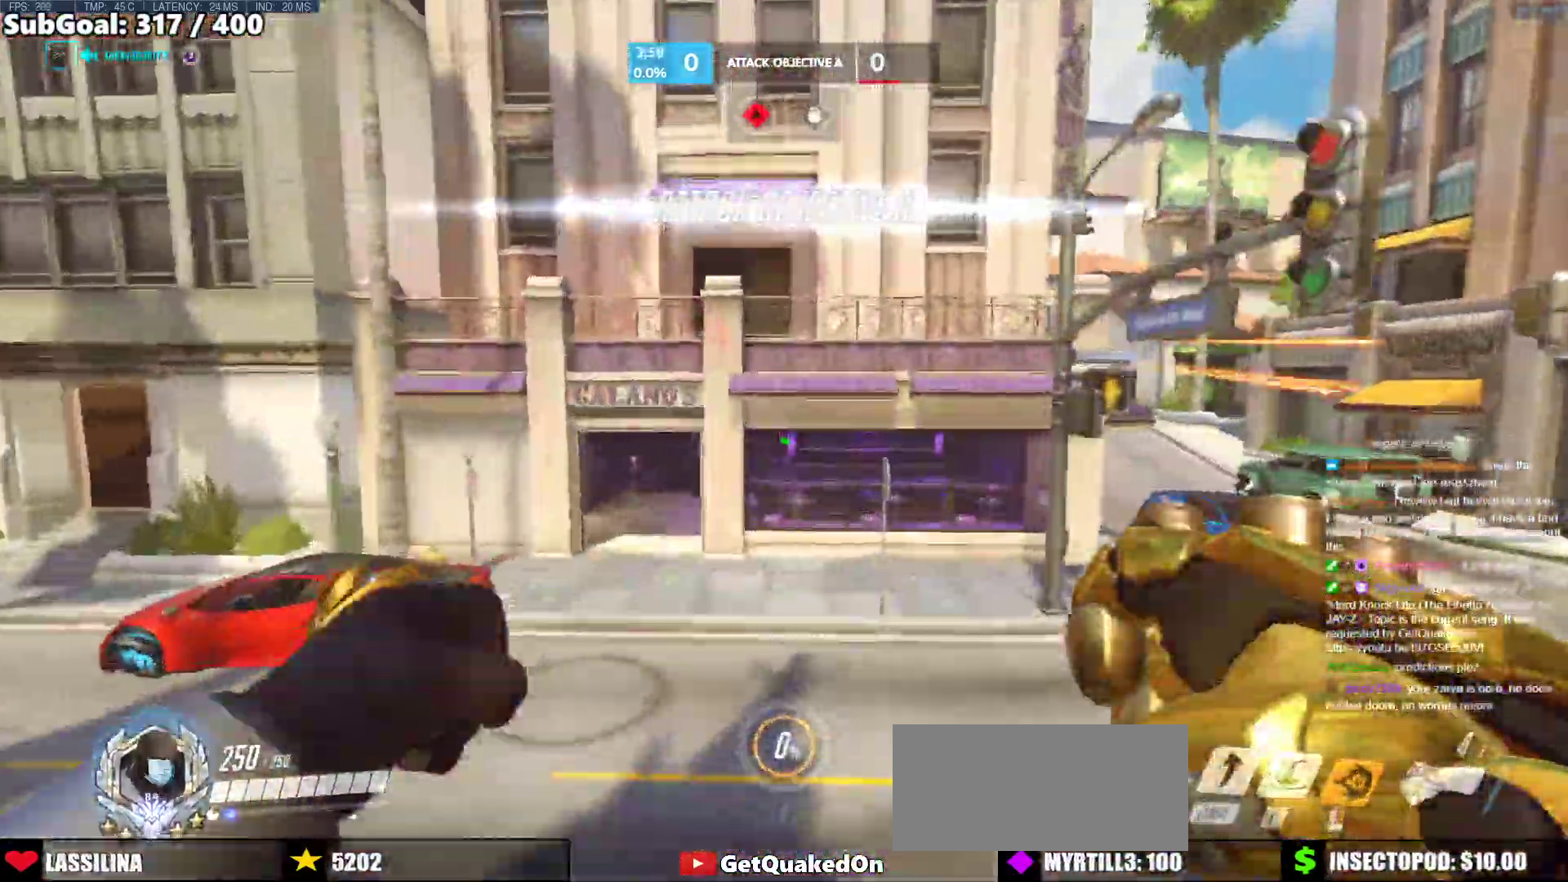
{"keys": ["w"], "mouse": [], "events": [[17, "space", "up"], [200, "shift", "down"], [383, "shift", "up"]]}
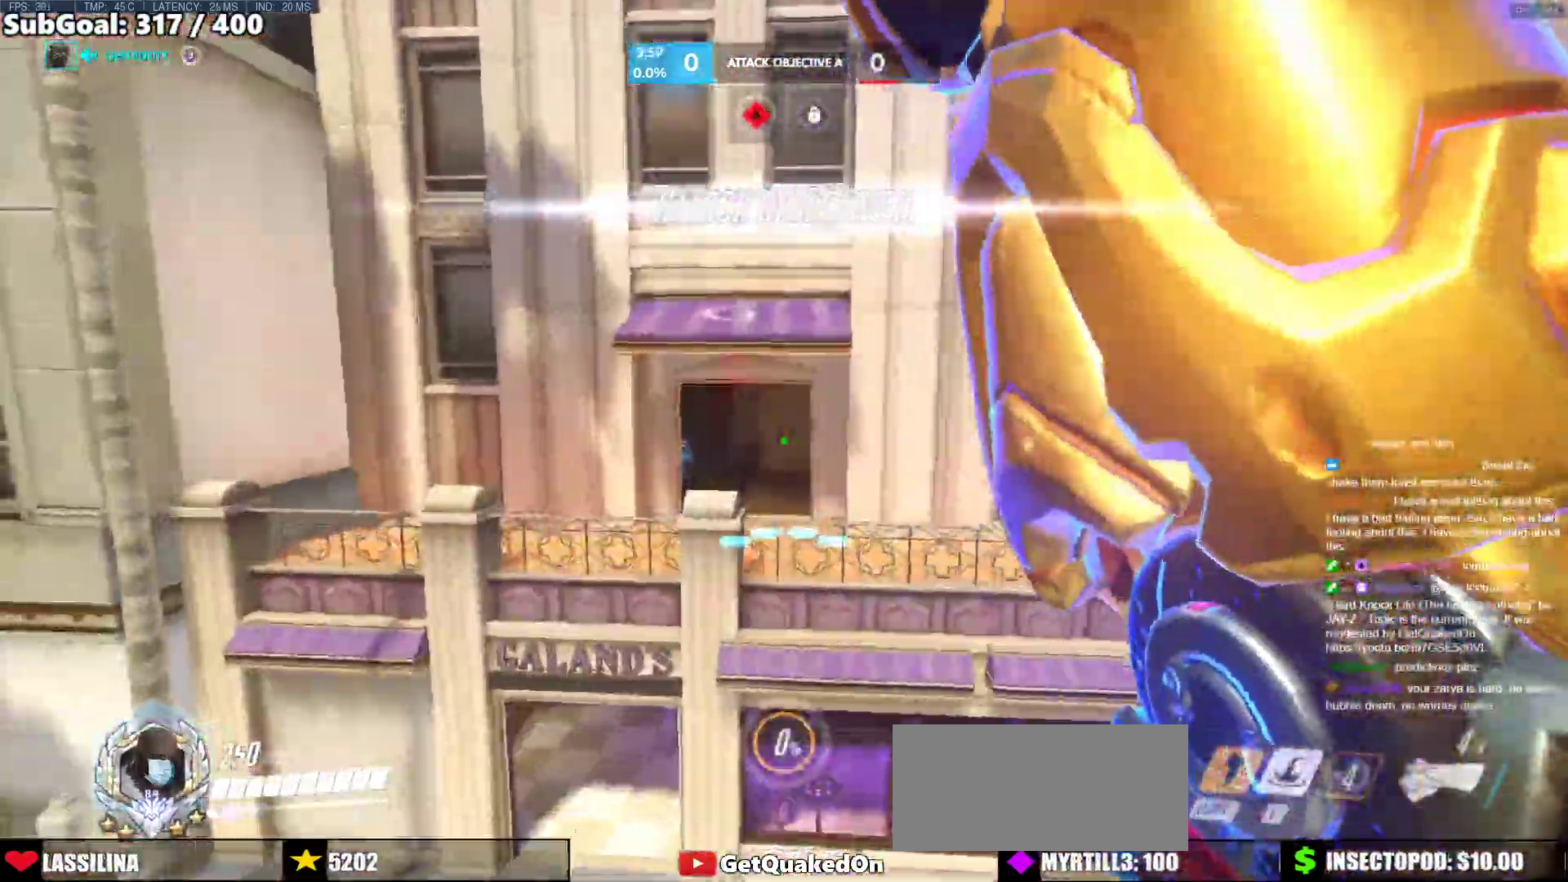
{"keys": ["w"], "mouse": [], "events": [[67, "e", "down"], [500, "e", "up"]]}
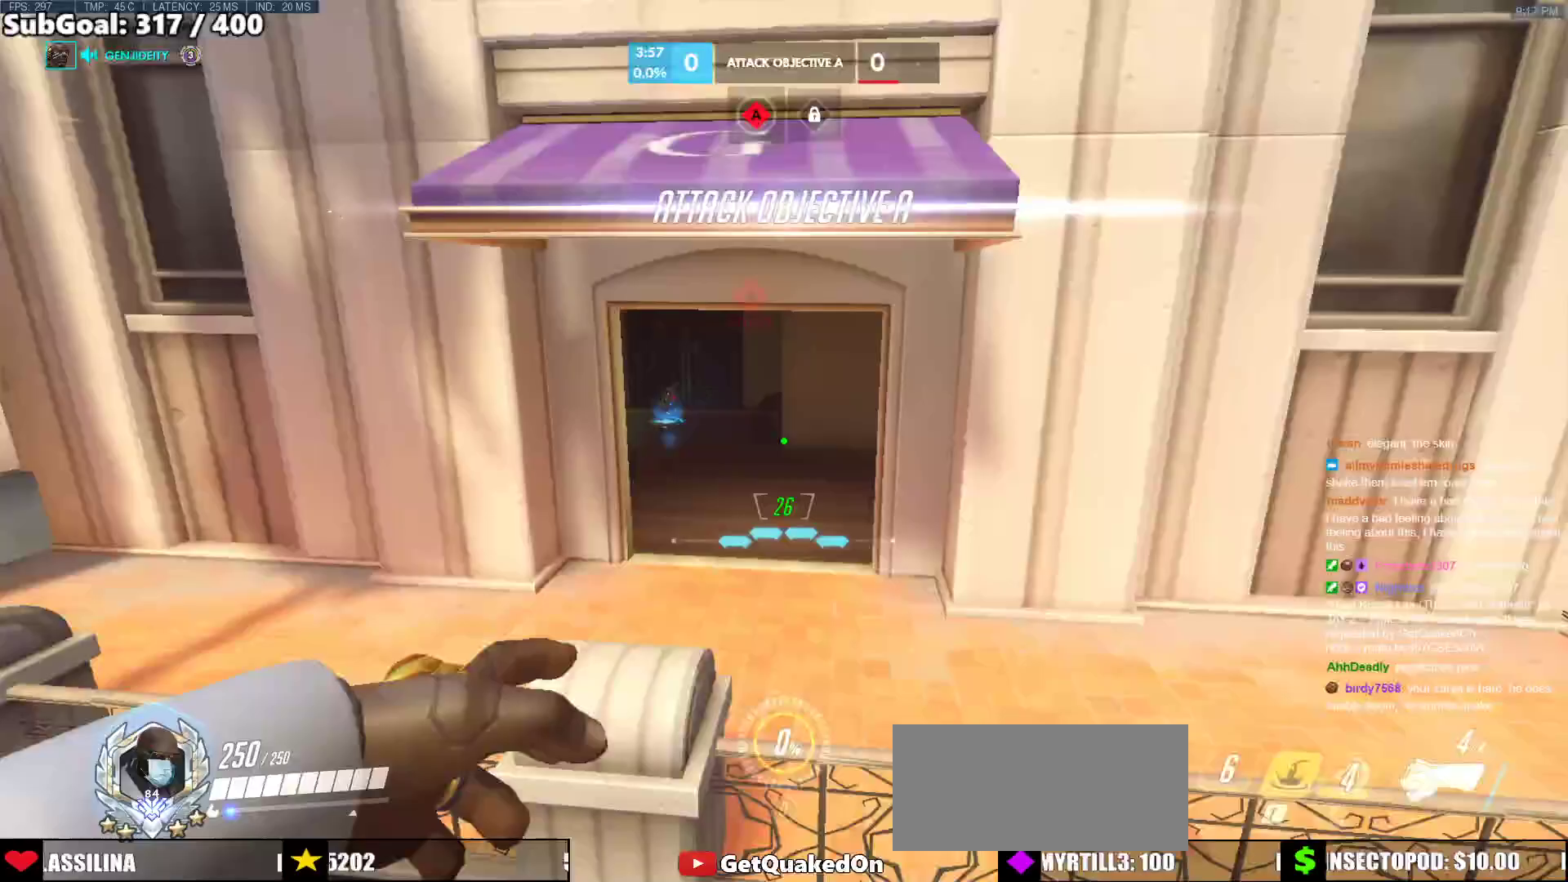
{"keys": ["d", "s"], "mouse": [], "events": [[133, "w", "up"], [233, "d", "down"], [367, "s", "down"]]}
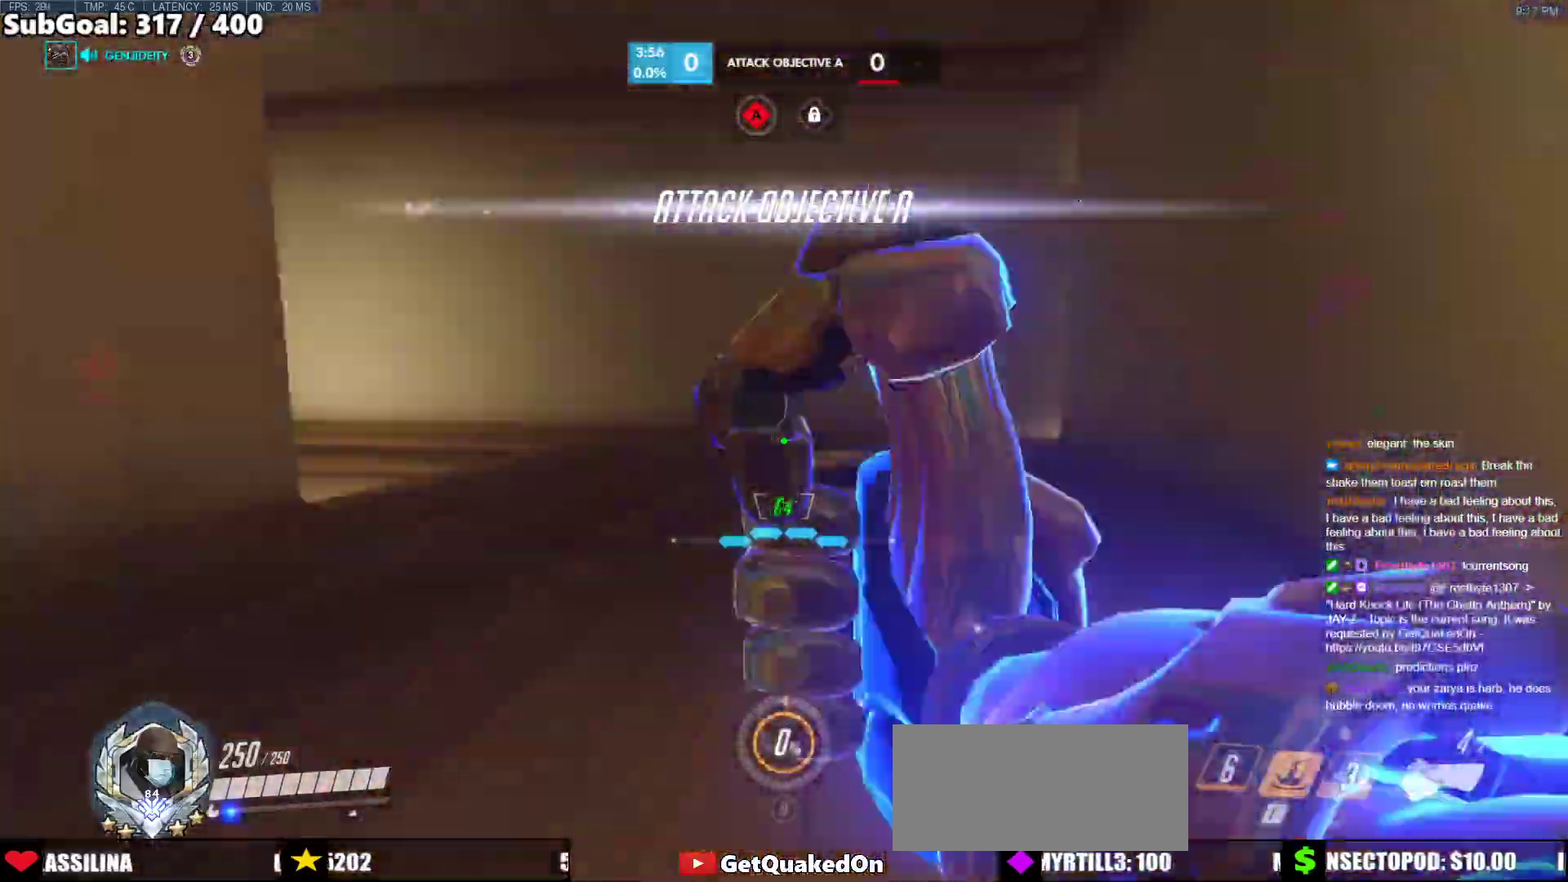
{"keys": ["d", "w"], "mouse": [], "events": [[150, "space", "down"], [300, "mouse_left", "down"], [333, "s", "up"], [333, "space", "up"], [383, "mouse_left", "up"], [483, "w", "down"]]}
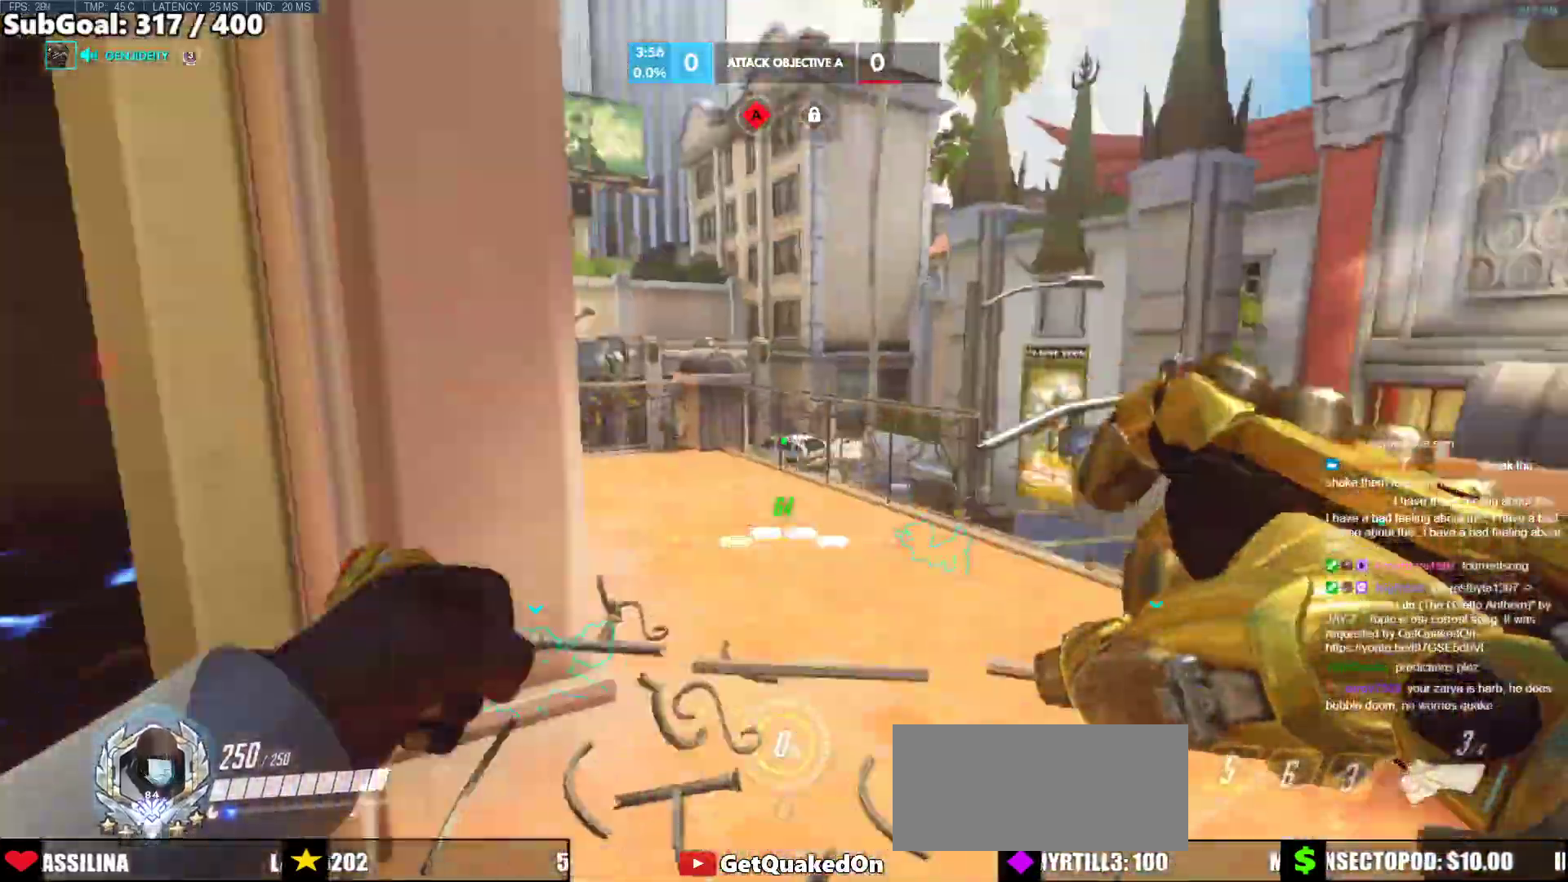
{"keys": ["r", "w"], "mouse": [], "events": [[33, "d", "up"], [117, "r", "down"], [267, "r", "up"], [350, "space", "down"], [450, "r", "down"], [500, "space", "up"]]}
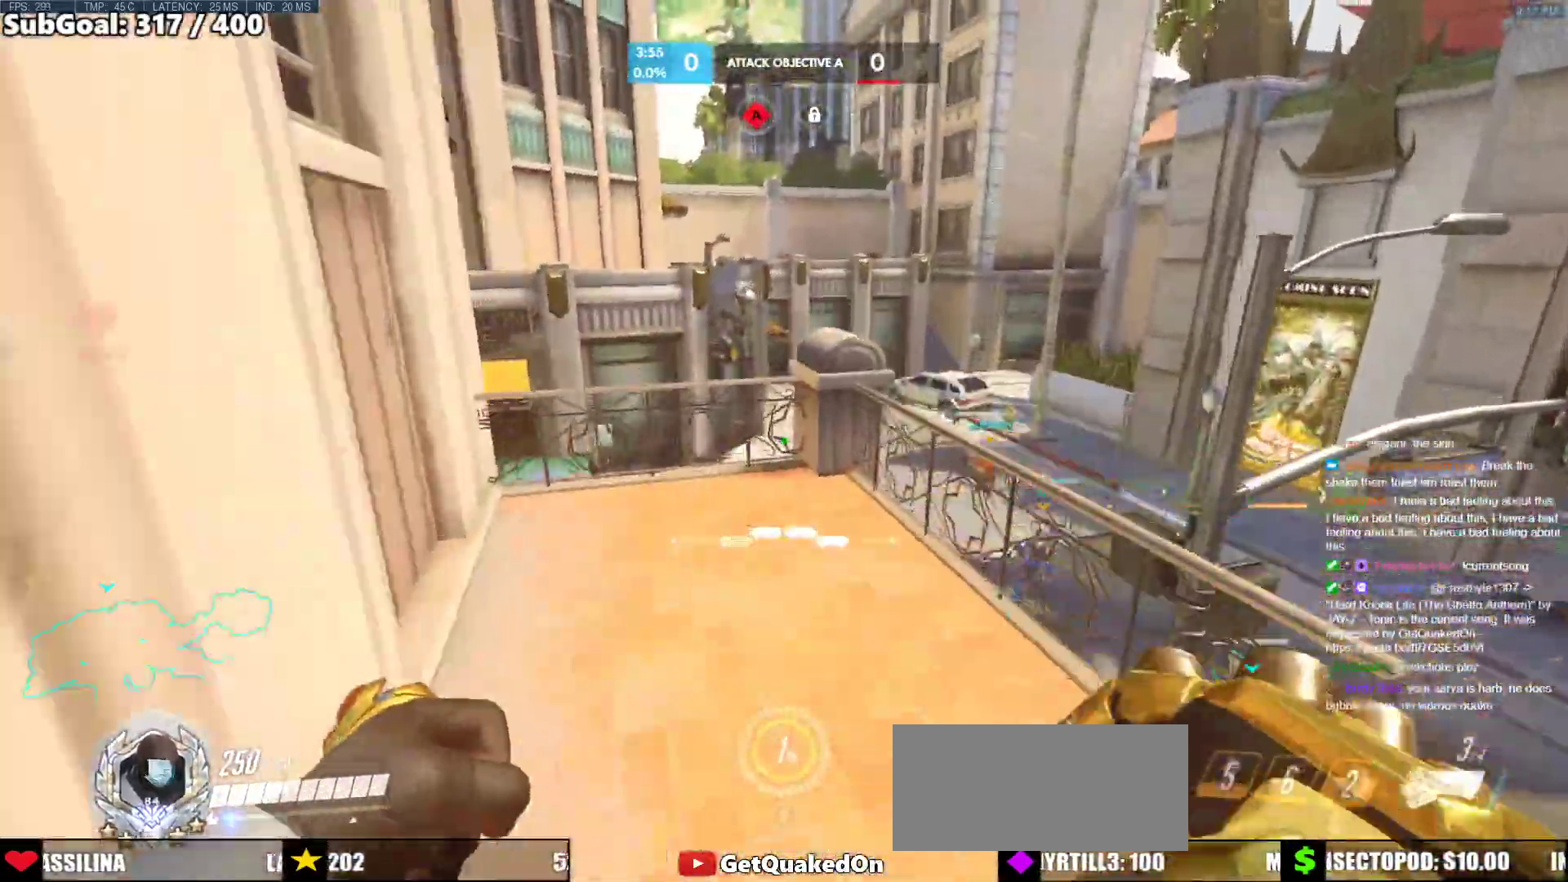
{"keys": ["w"], "mouse": [], "events": [[83, "r", "up"], [333, "r", "down"], [467, "r", "up"]]}
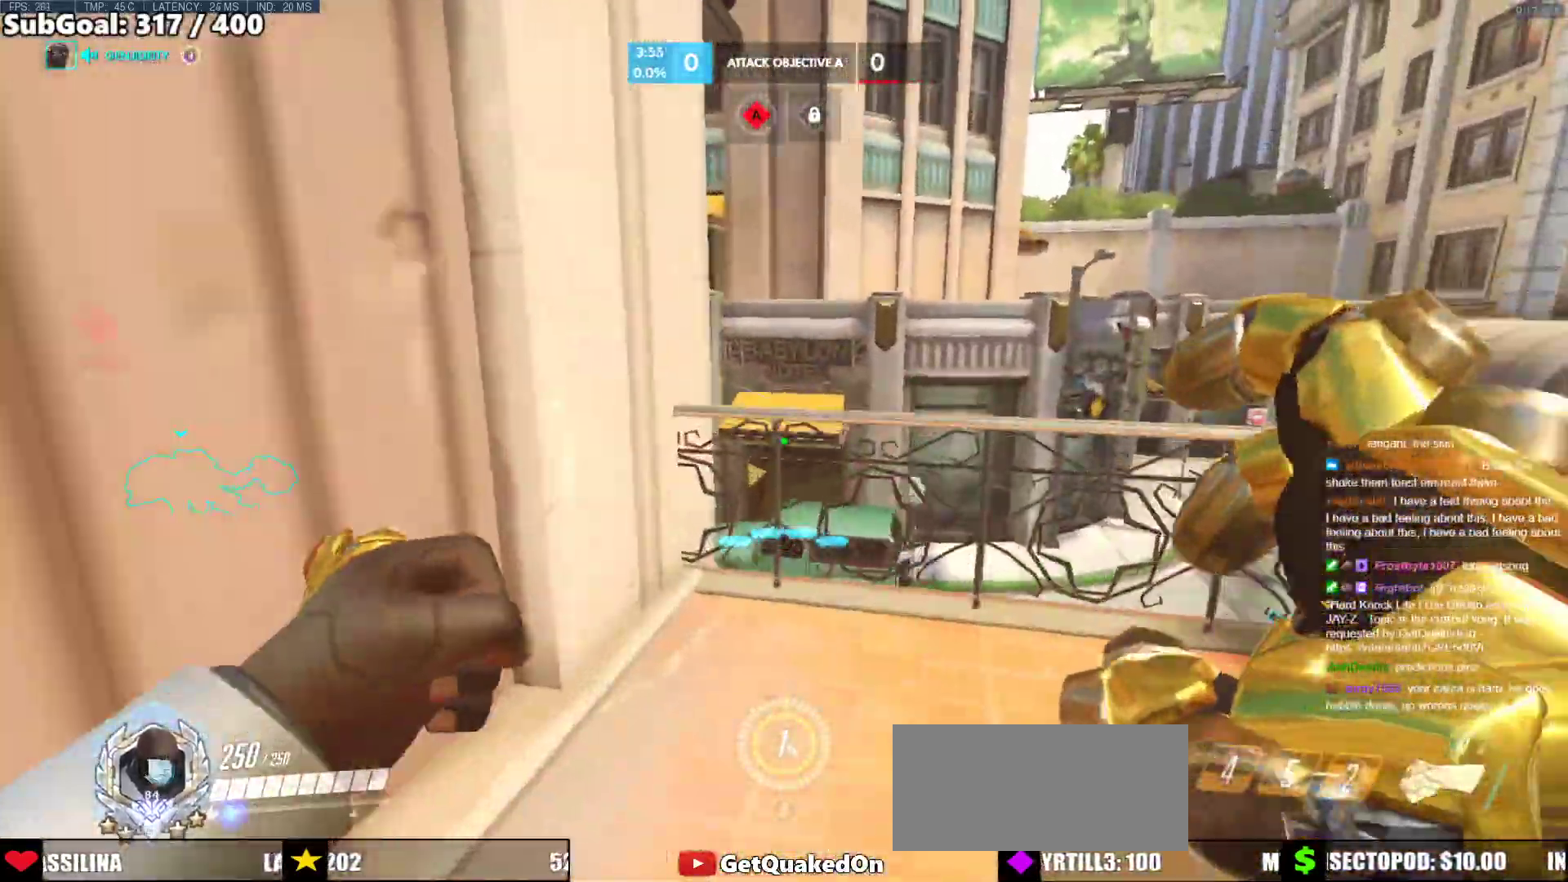
{"keys": ["w"], "mouse": ["right"], "events": [[100, "space", "down"], [200, "d", "down"], [300, "mouse_right", "down"], [300, "space", "up"], [433, "d", "up"], [433, "w", "up"], [483, "w", "down"]]}
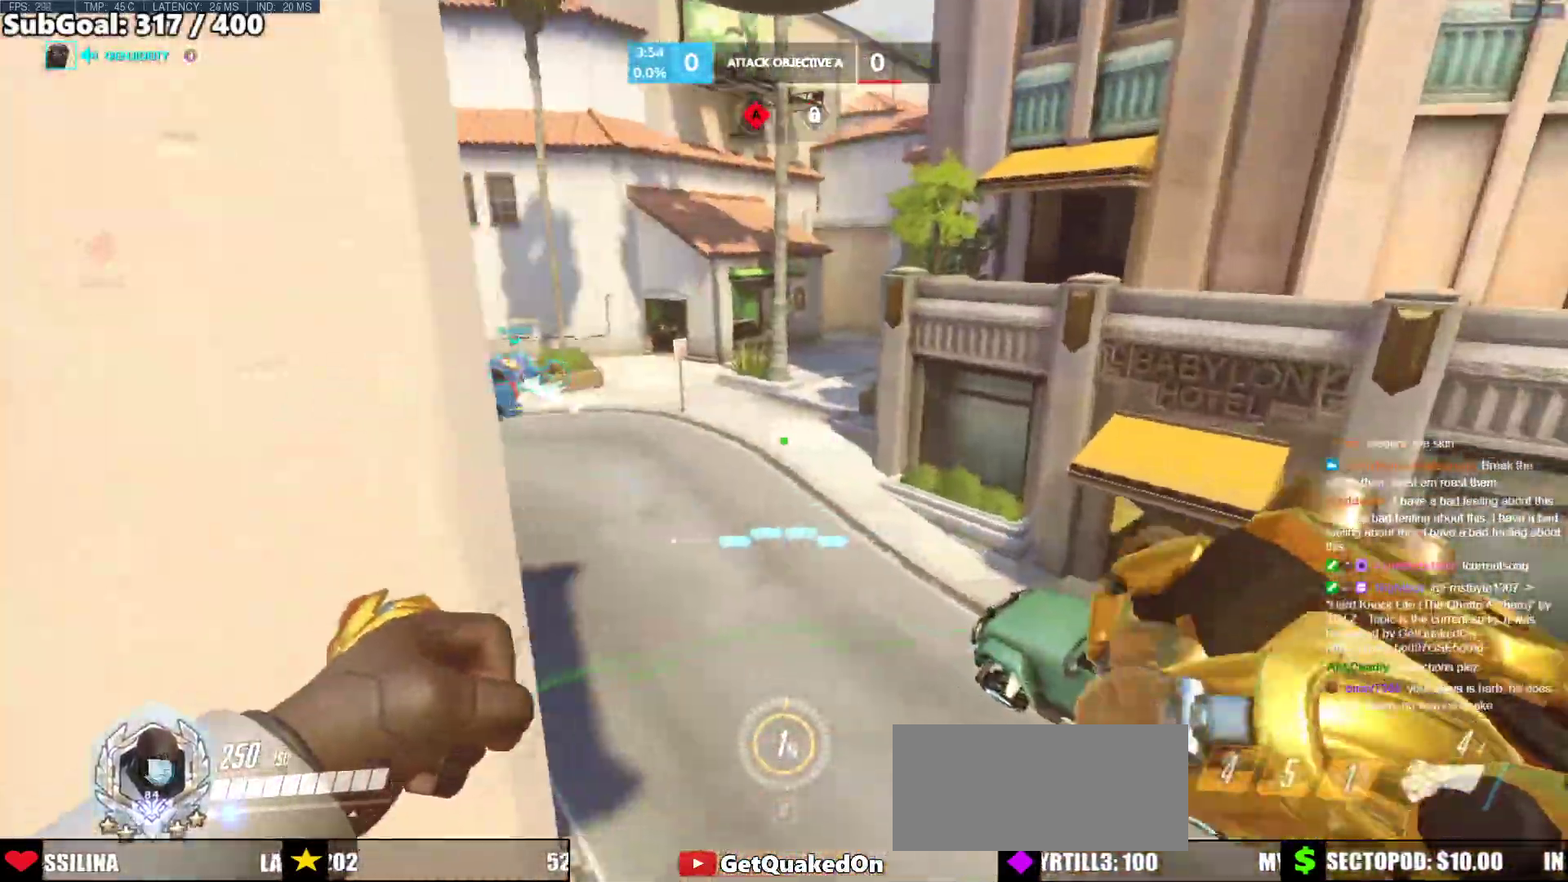
{"keys": ["w"], "mouse": ["right"], "events": [[33, "d", "down"], [167, "d", "up"]]}
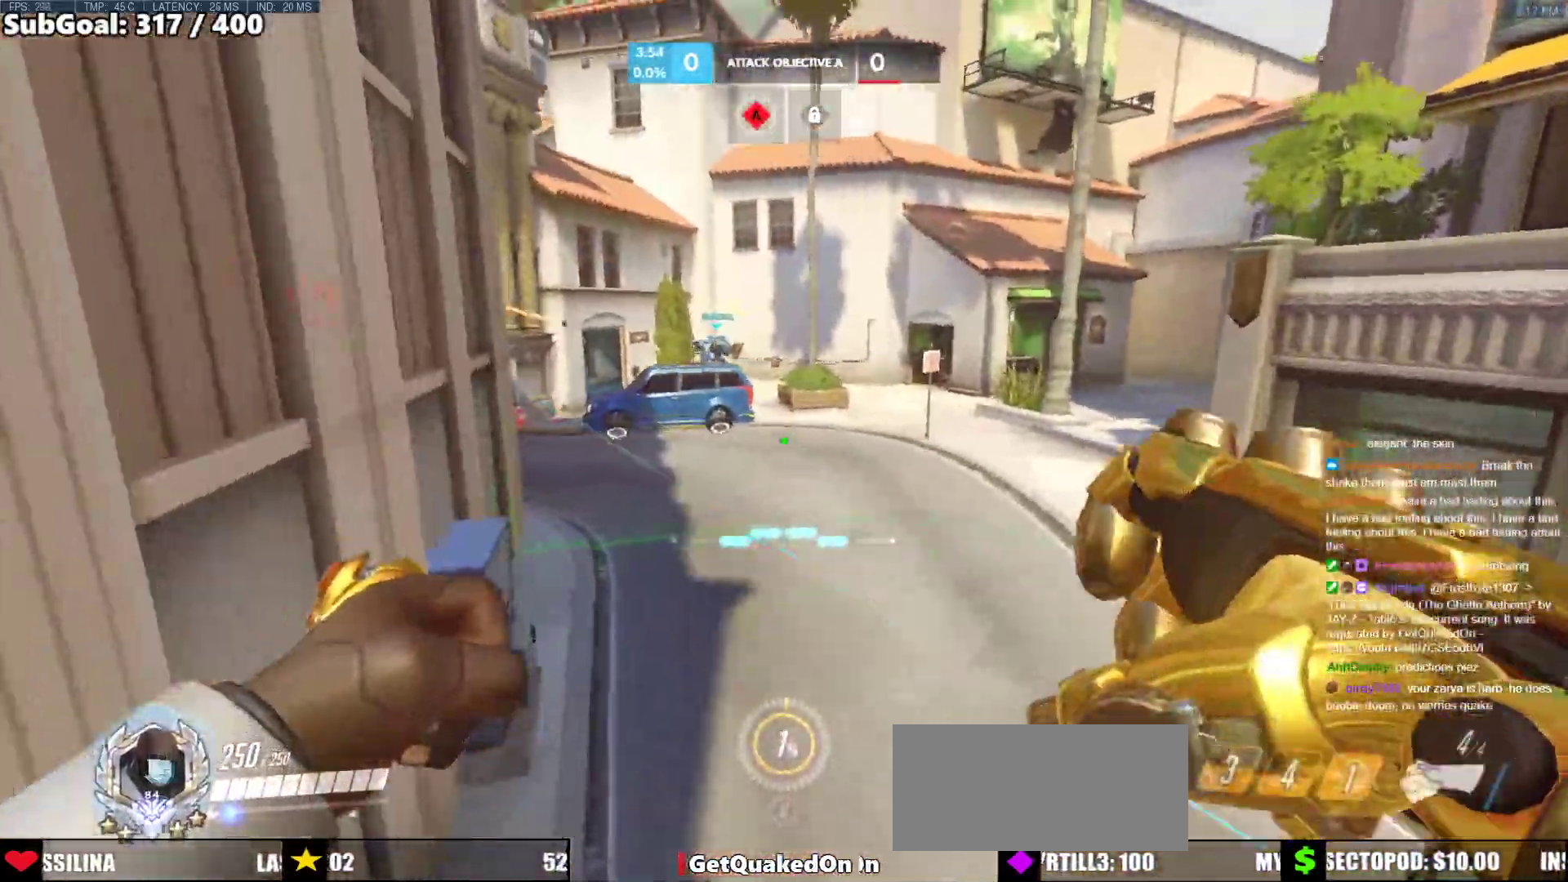
{"keys": ["d", "w"], "mouse": ["right"], "events": [[367, "d", "down"], [417, "space", "down"], [467, "space", "up"]]}
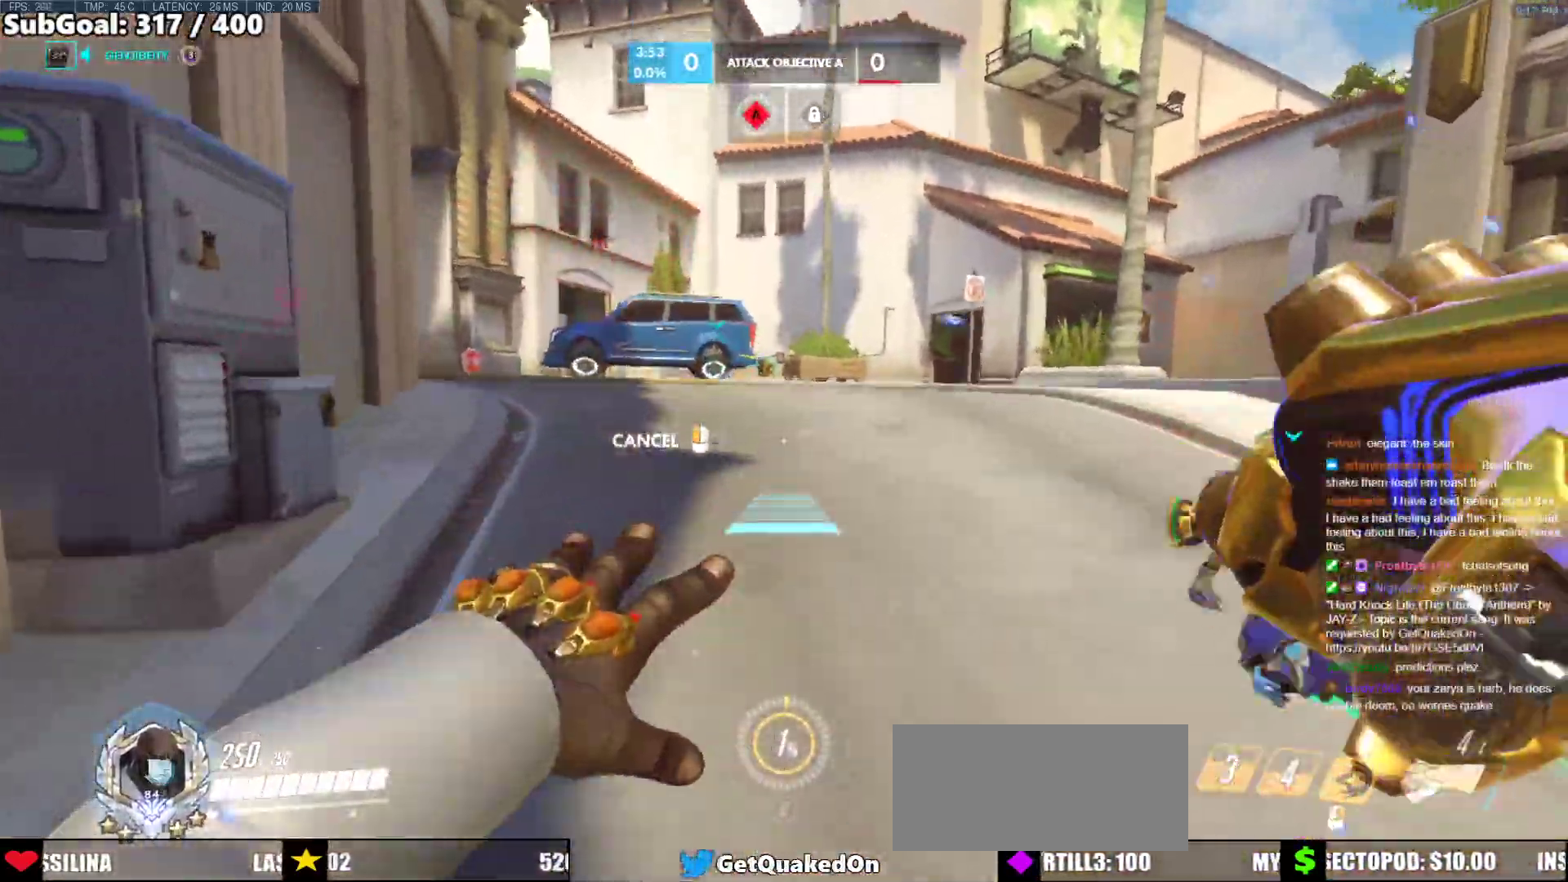
{"keys": ["d", "w"], "mouse": [], "events": [[50, "space", "down"], [200, "space", "up"], [483, "mouse_right", "up"]]}